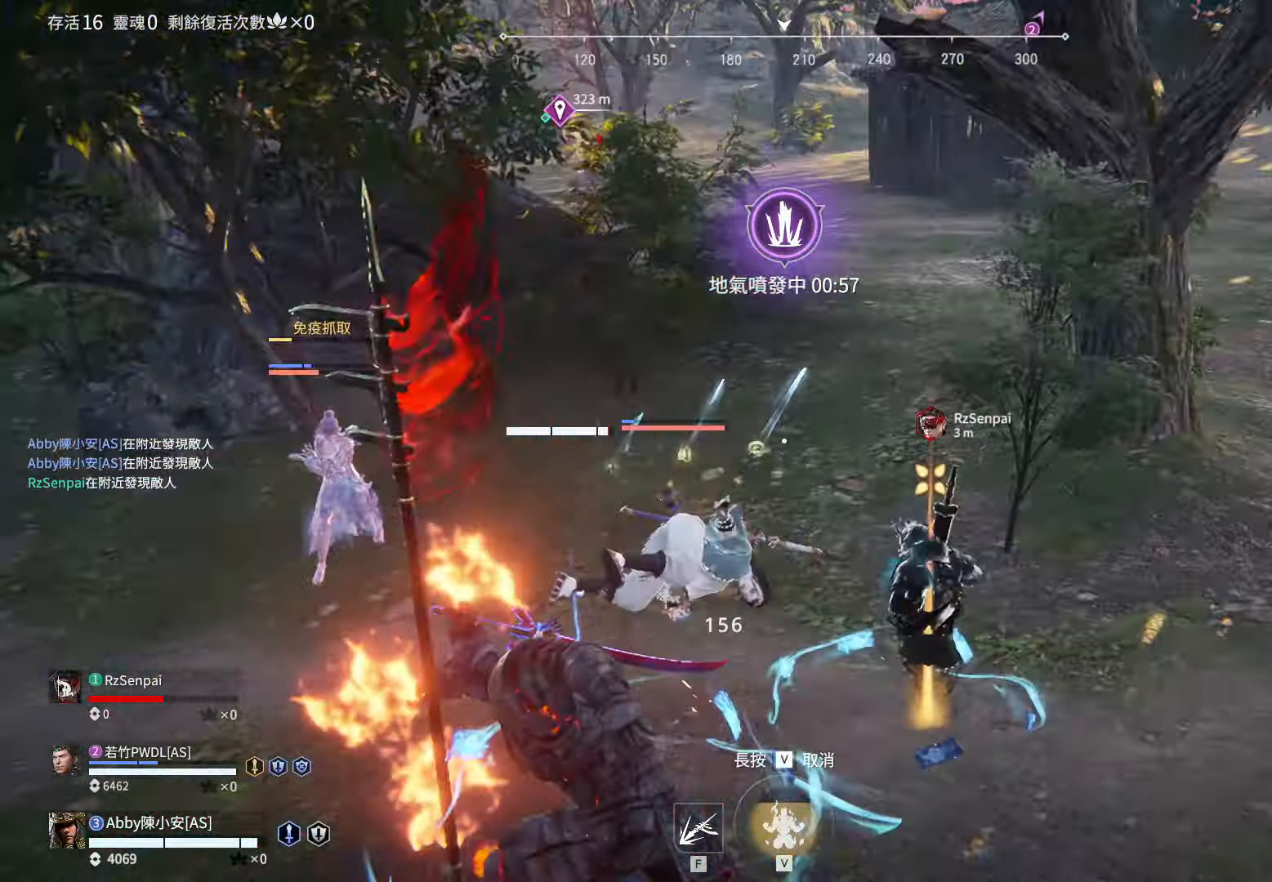
Gameplay with keyboard and mouse; each line is a JSON object with the keys and mouse buttons held at the frame after it. "events" lists presses ("down") and releases ("up") of "1", "2", "3", "4", "5", "a", "alt", "c", "caps_lock", "ctrl", "d", "e", "f", "g", "q", "r", "s", "shift", "space", "t", "tab", "v", "w", "x", "z", "mouse_left", "mouse_wheel" and "mouse_right" between this image and that frame as [ms after this image, input, new state], when the widget could be followed in between. "mouse_left", "mouse_wheel", "mouse_right" = the "left", "wheel", "right" buttons of the "mouse" list. No other keys are recorded. "wheel" means that the mouse wheel is clicked or scrolled. Not read: mouse_move.
{"keys": ["d", "w"], "mouse": ["left"], "events": [[333, "mouse_left", "down"]]}
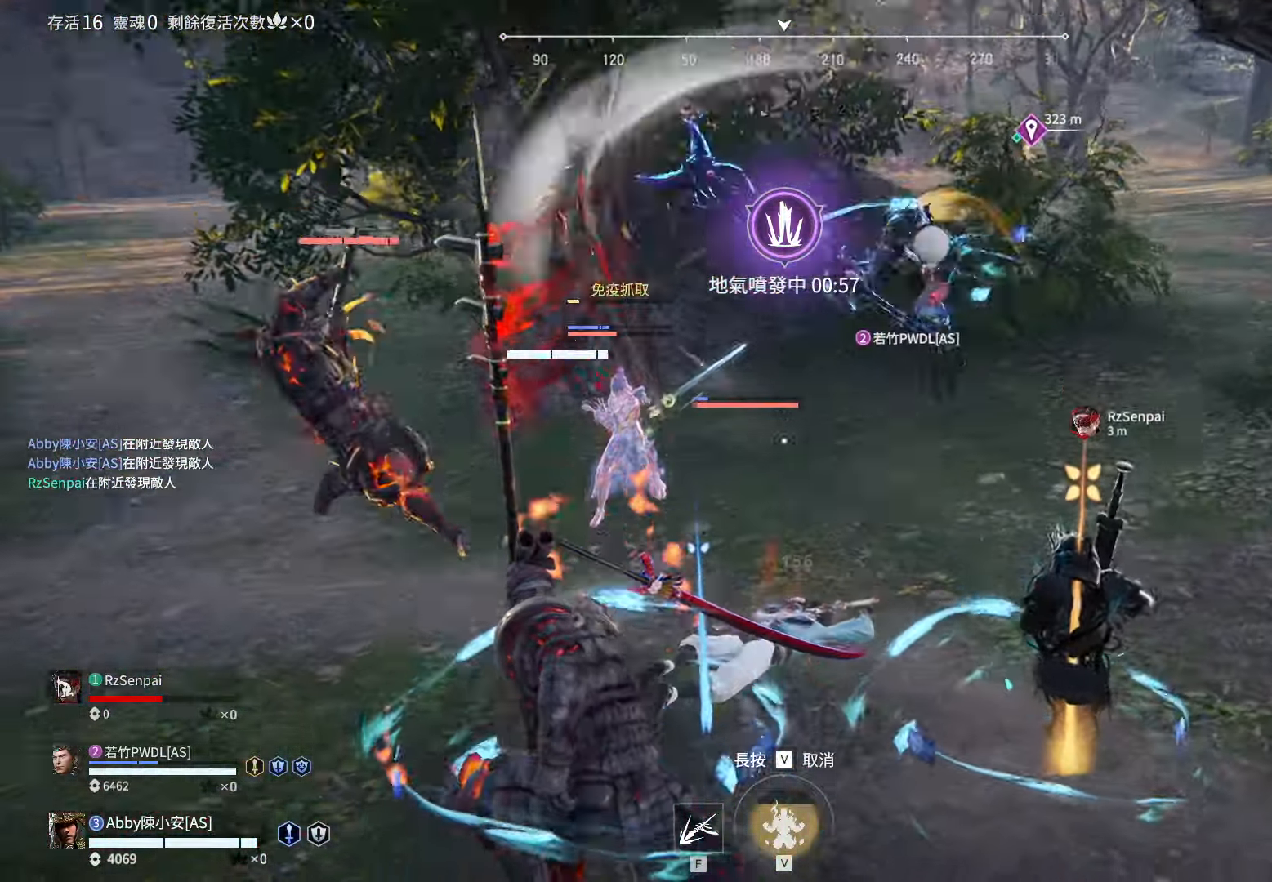
{"keys": ["d", "w"], "mouse": [], "events": [[450, "mouse_left", "up"]]}
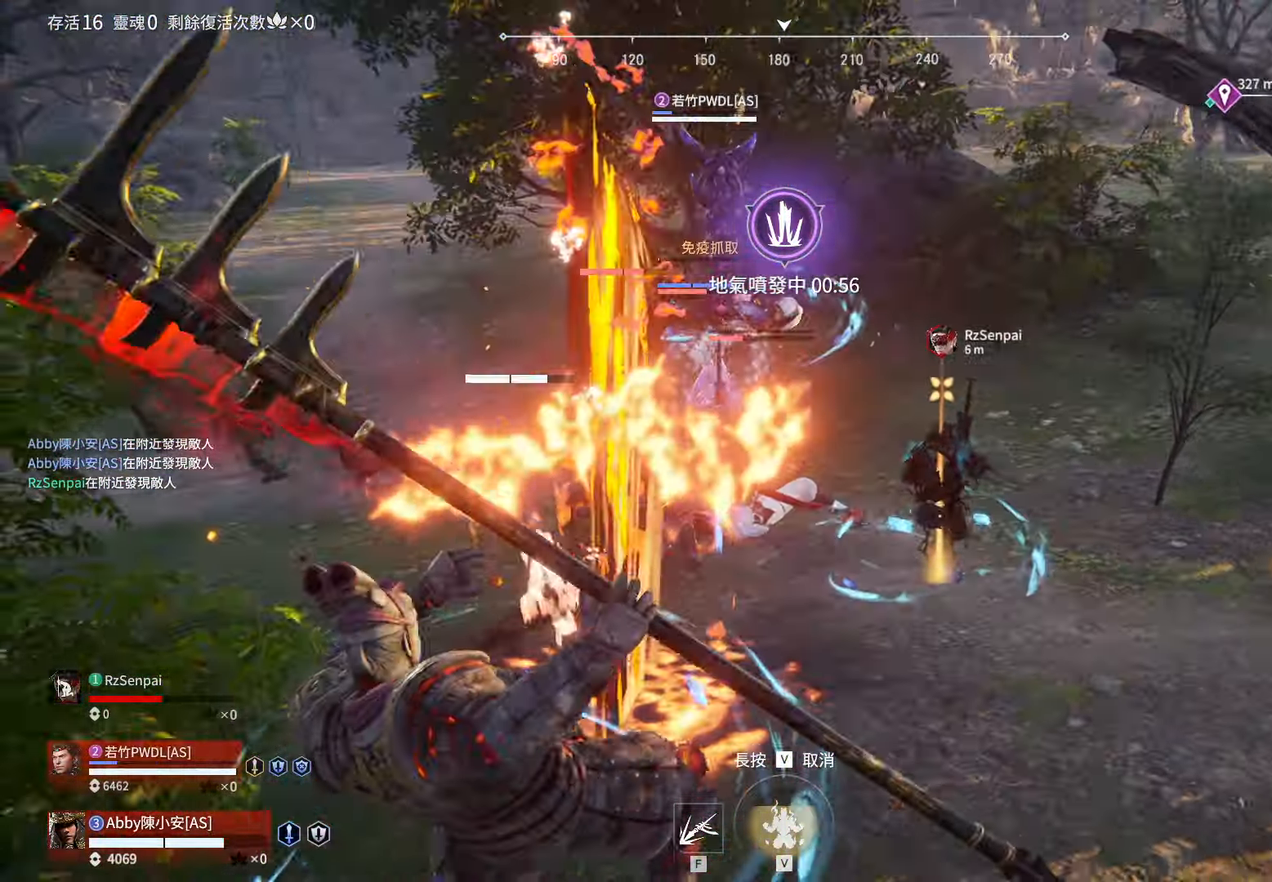
{"keys": ["w"], "mouse": ["left"], "events": [[33, "mouse_left", "down"], [233, "d", "up"]]}
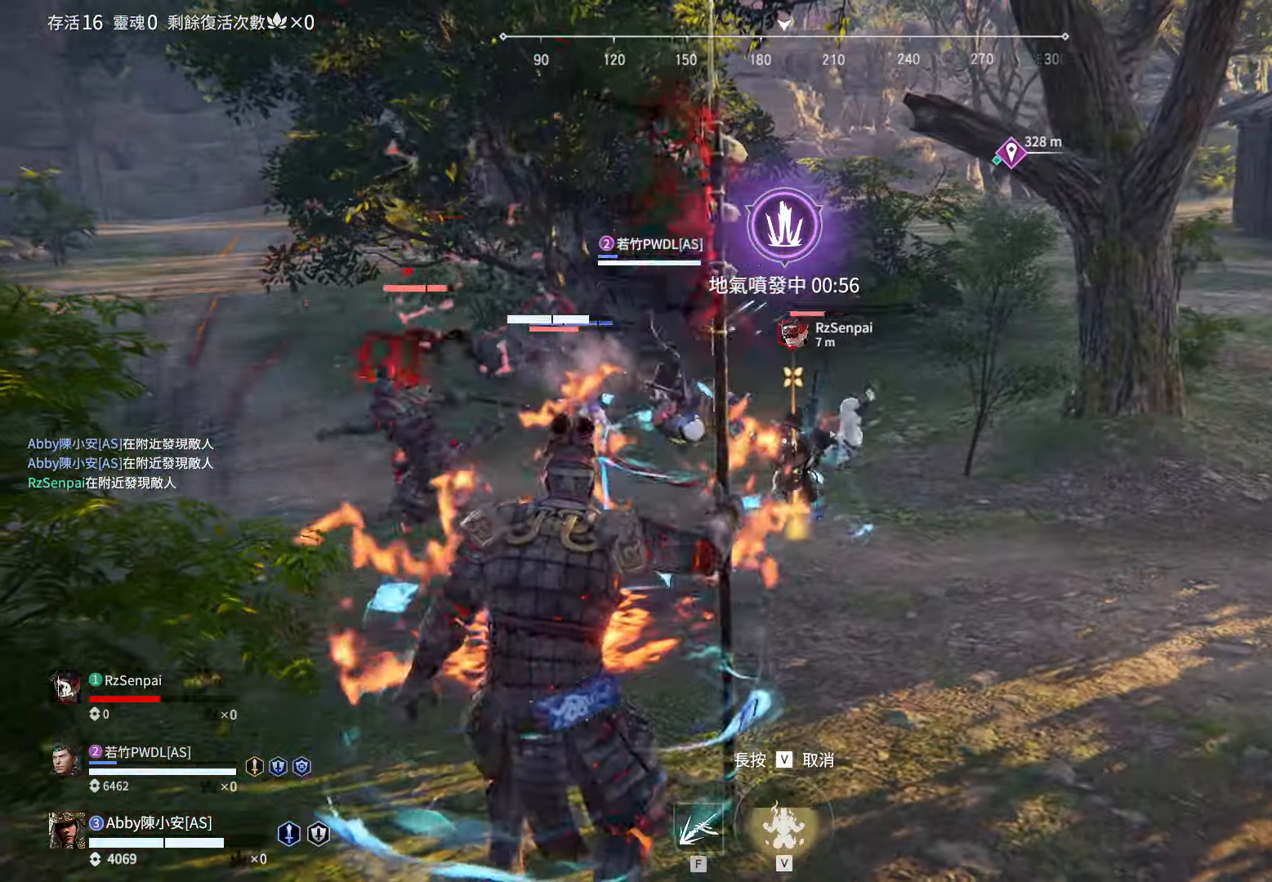
{"keys": ["w"], "mouse": ["left"], "events": []}
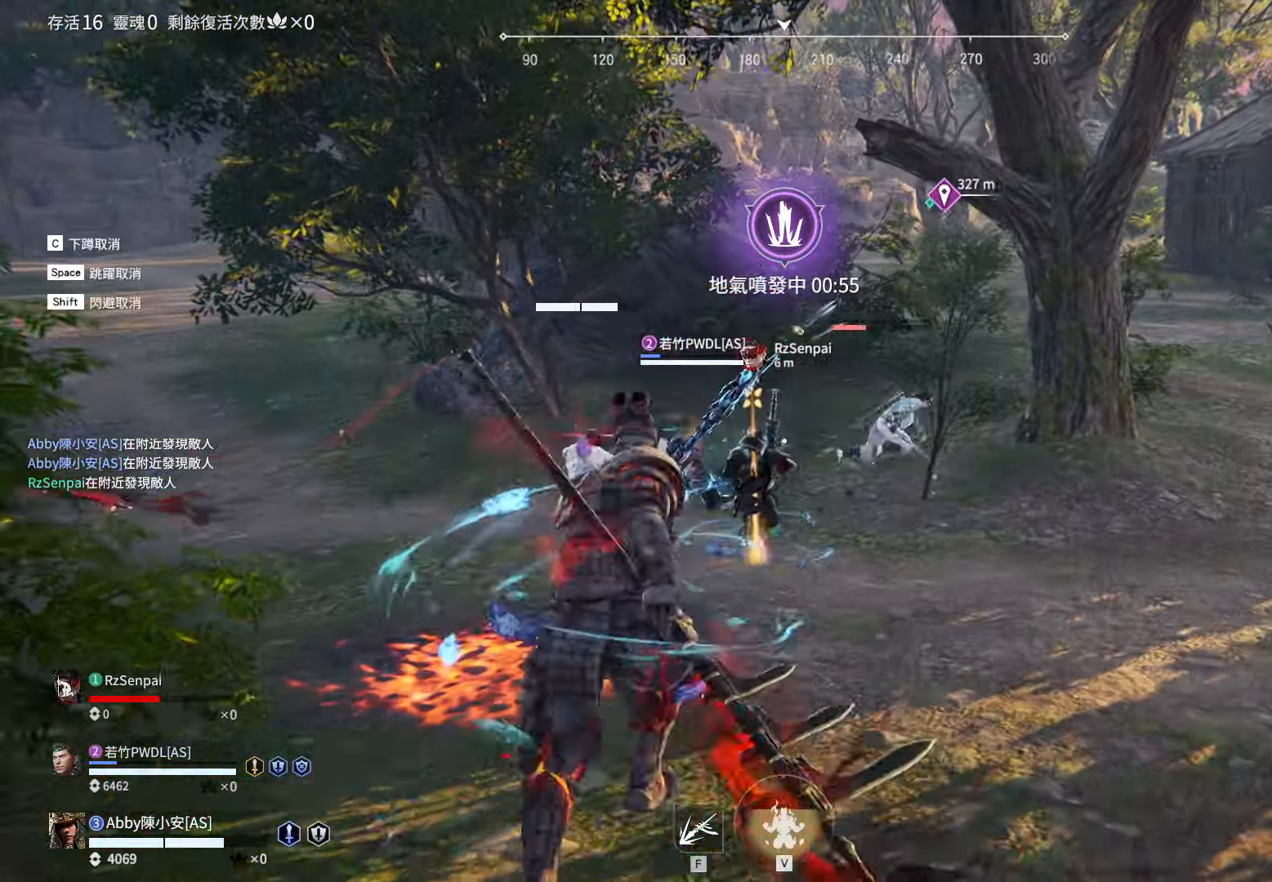
{"keys": ["d"], "mouse": ["left"], "events": [[67, "d", "down"], [217, "w", "up"]]}
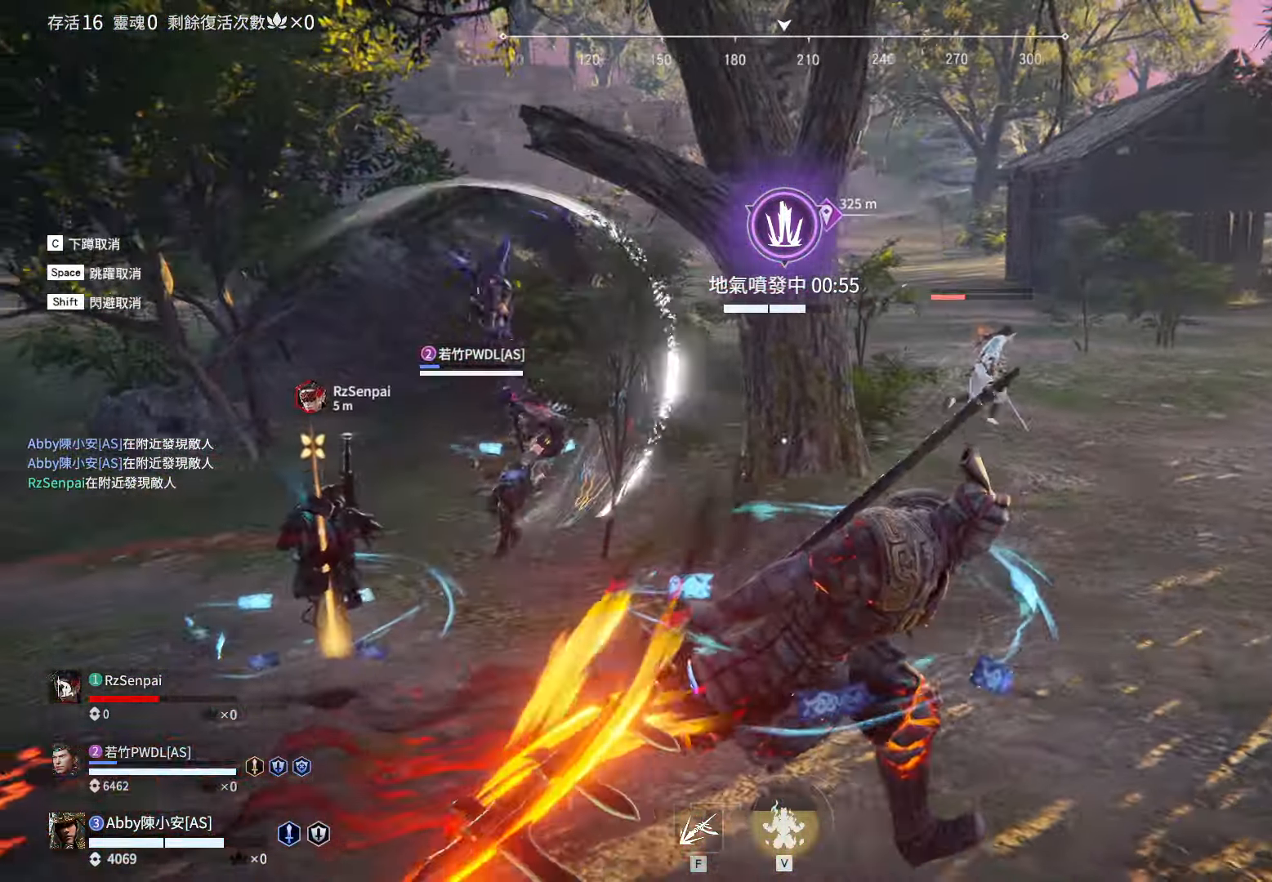
{"keys": [], "mouse": [], "events": [[83, "w", "down"], [217, "space", "down"], [417, "space", "up"], [467, "d", "up"], [467, "mouse_left", "up"], [500, "w", "up"]]}
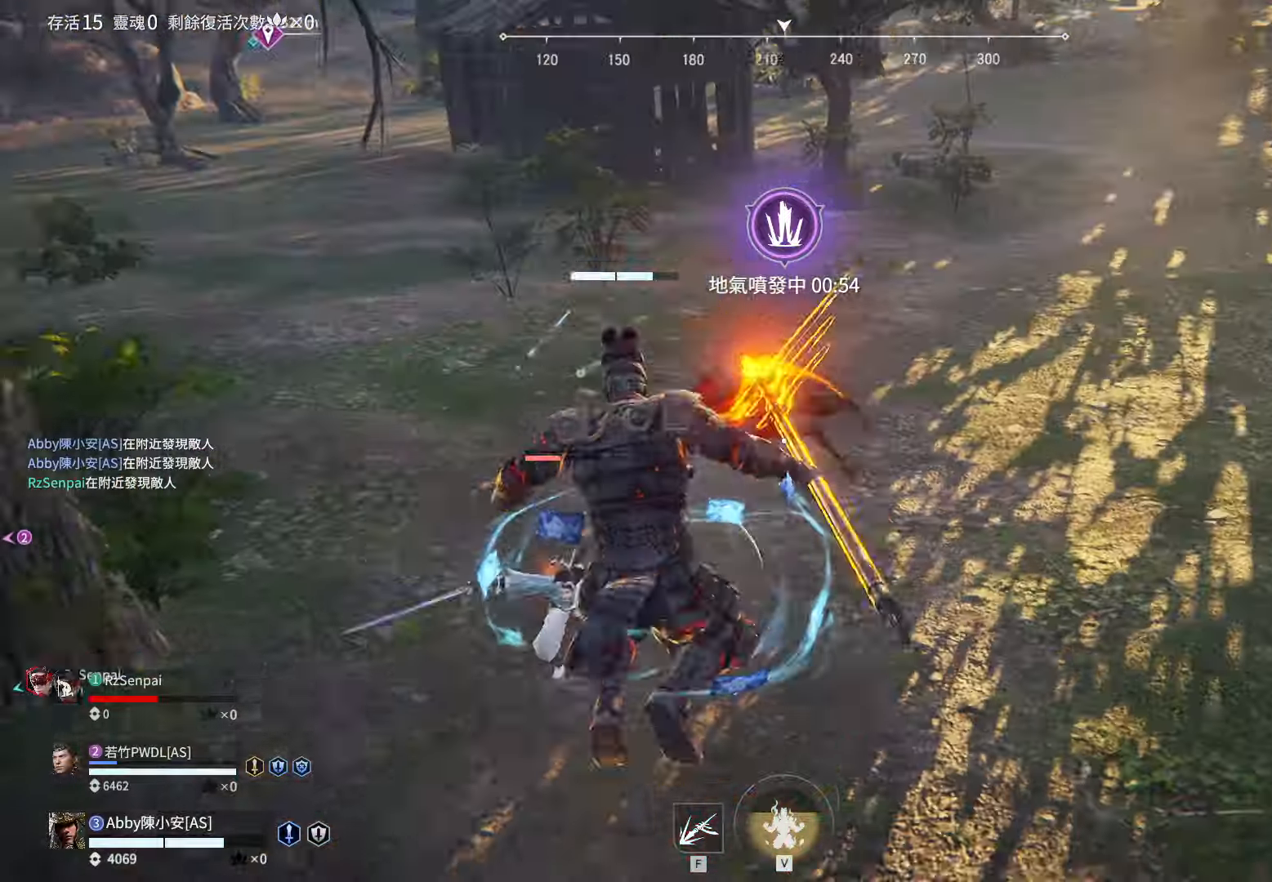
{"keys": ["w"], "mouse": [], "events": [[50, "mouse_left", "down"], [150, "mouse_left", "up"], [200, "mouse_left", "down"], [284, "a", "down"], [284, "mouse_left", "up"], [284, "w", "down"], [334, "mouse_left", "down"], [434, "mouse_left", "up"], [467, "a", "up"]]}
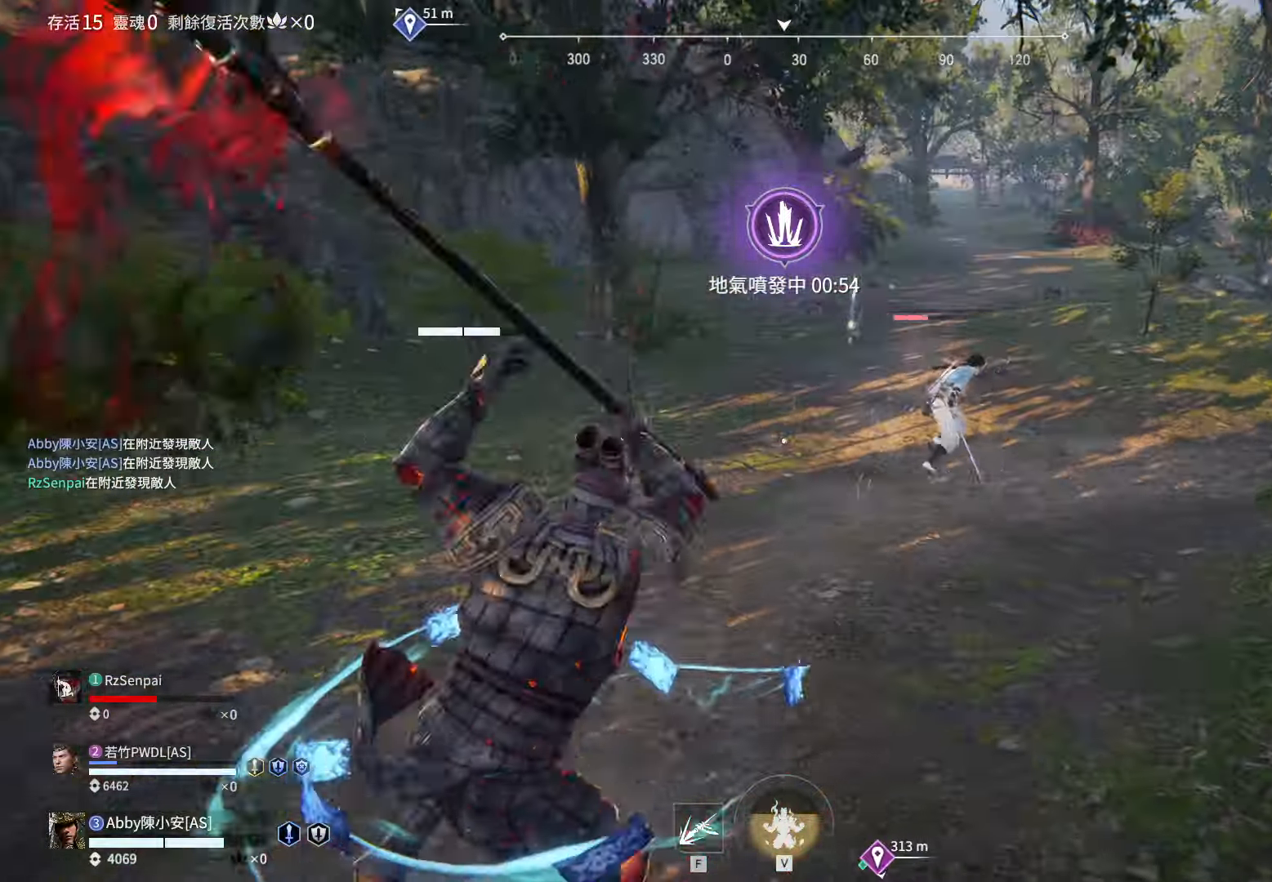
{"keys": ["w"], "mouse": [], "events": [[167, "space", "down"], [267, "space", "up"]]}
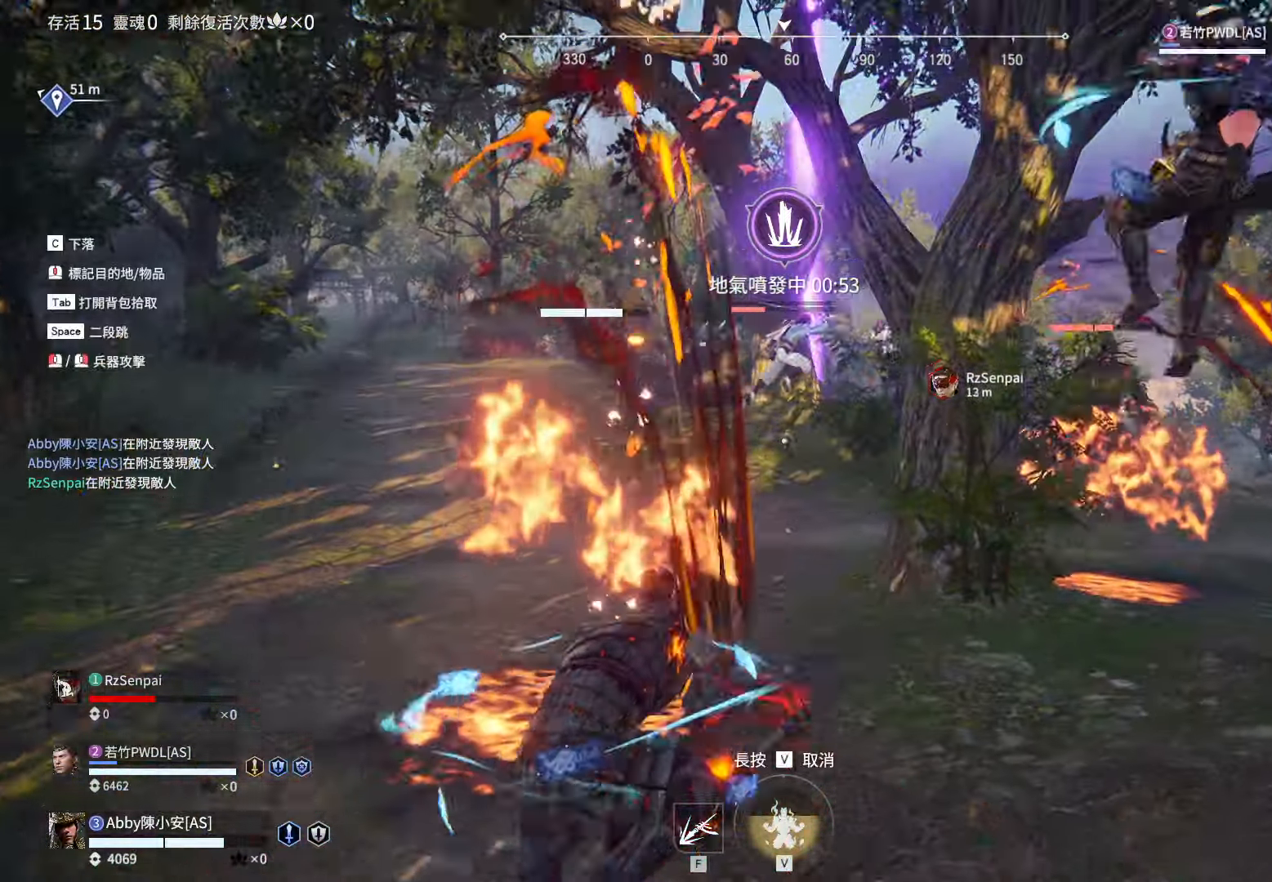
{"keys": ["w"], "mouse": ["left"], "events": [[417, "mouse_left", "down"]]}
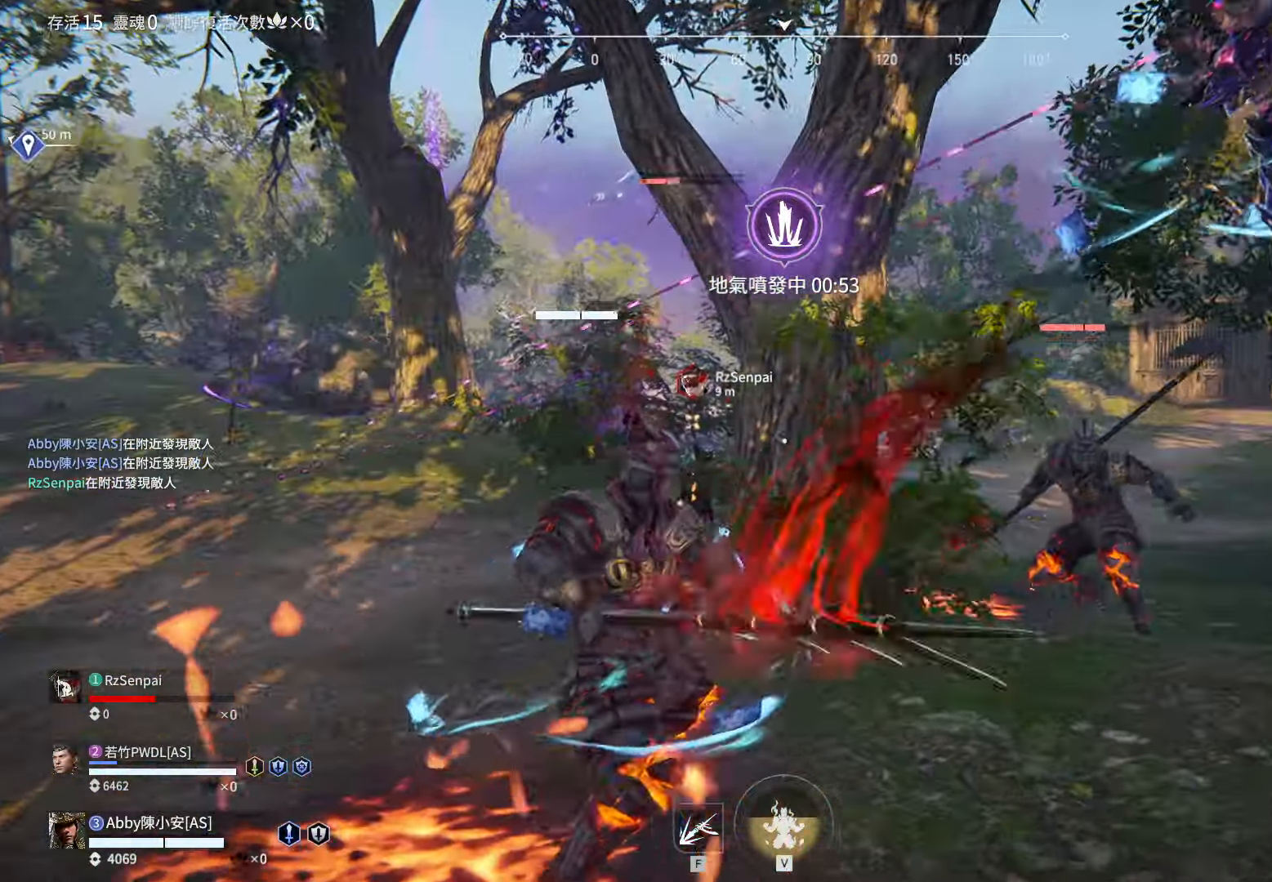
{"keys": [], "mouse": [], "events": [[100, "mouse_left", "up"], [200, "mouse_left", "down"], [200, "w", "up"], [384, "mouse_left", "up"]]}
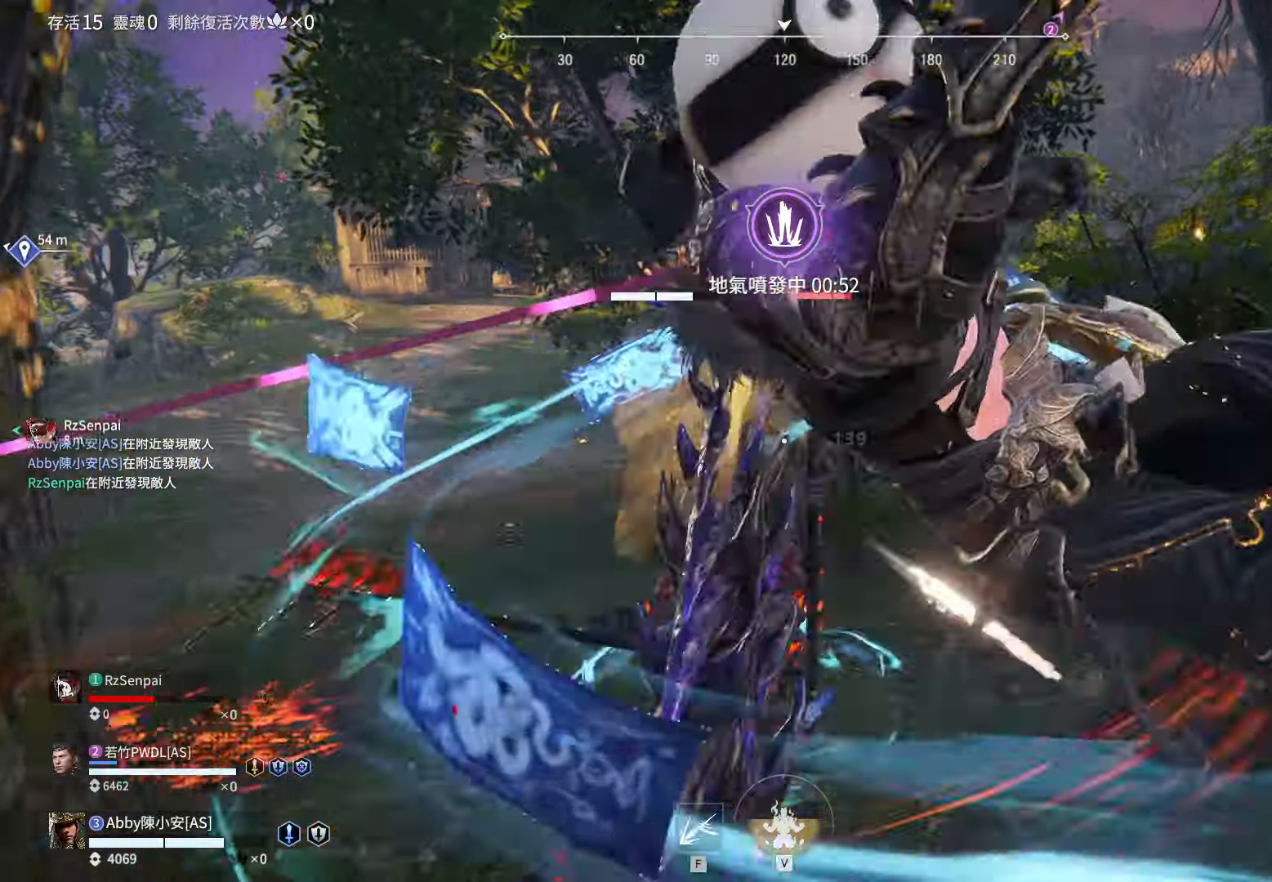
{"keys": ["d"], "mouse": [], "events": [[117, "d", "down"], [117, "w", "down"], [167, "space", "down"], [300, "space", "up"], [300, "w", "up"]]}
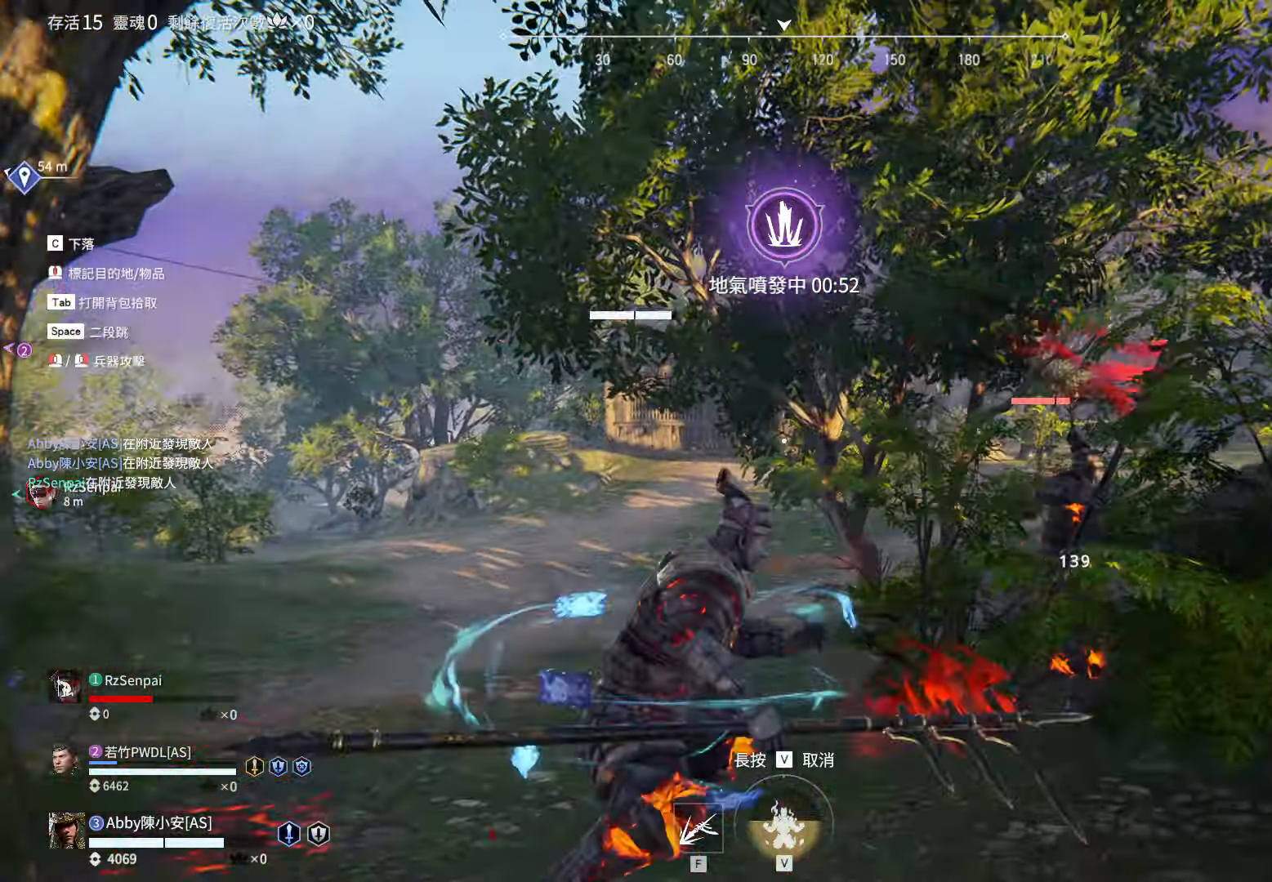
{"keys": [], "mouse": [], "events": [[134, "w", "down"], [267, "mouse_left", "down"], [367, "d", "up"], [367, "mouse_left", "up"], [367, "w", "up"], [467, "mouse_left", "down"], [500, "mouse_left", "up"]]}
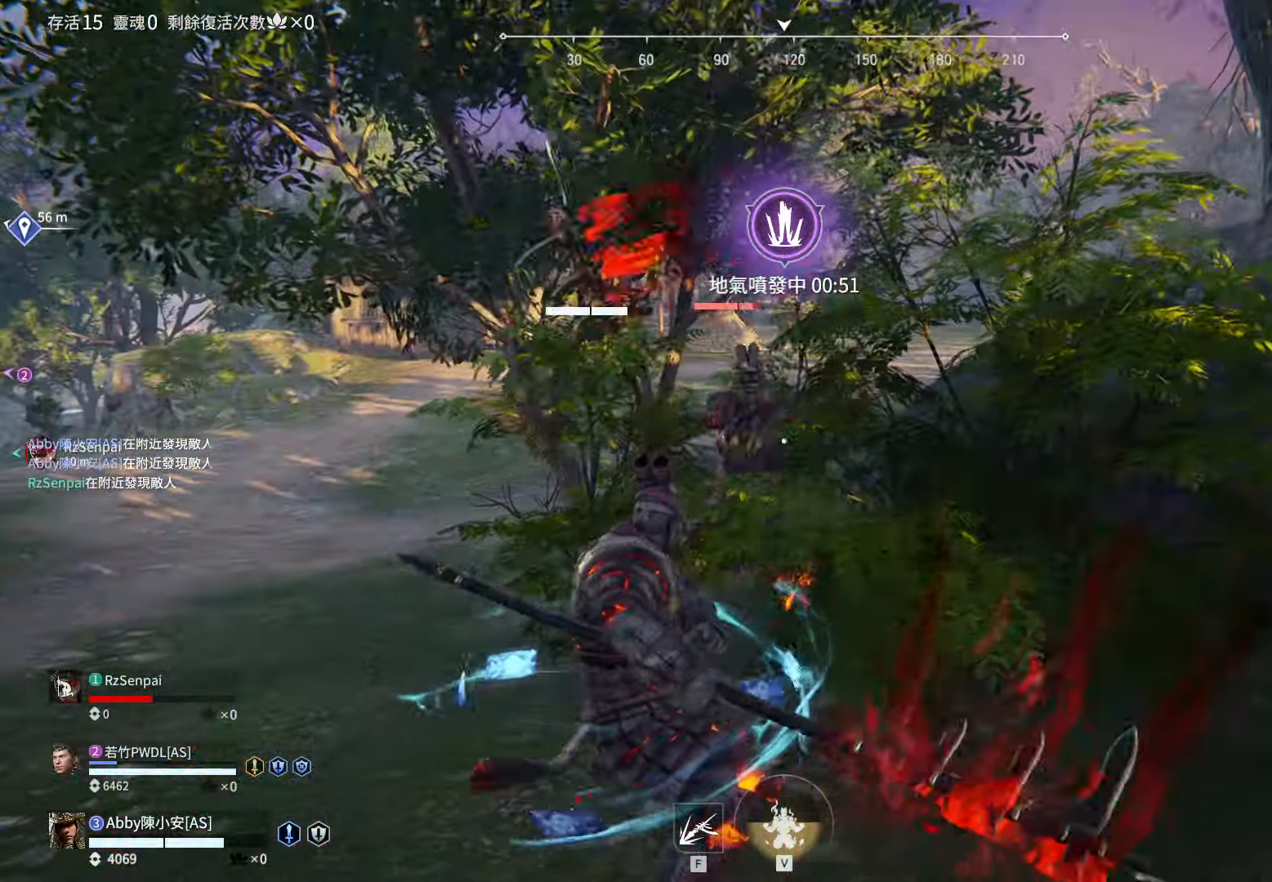
{"keys": [], "mouse": [], "events": [[50, "mouse_left", "down"], [150, "mouse_left", "up"], [200, "mouse_left", "down"], [284, "mouse_left", "up"]]}
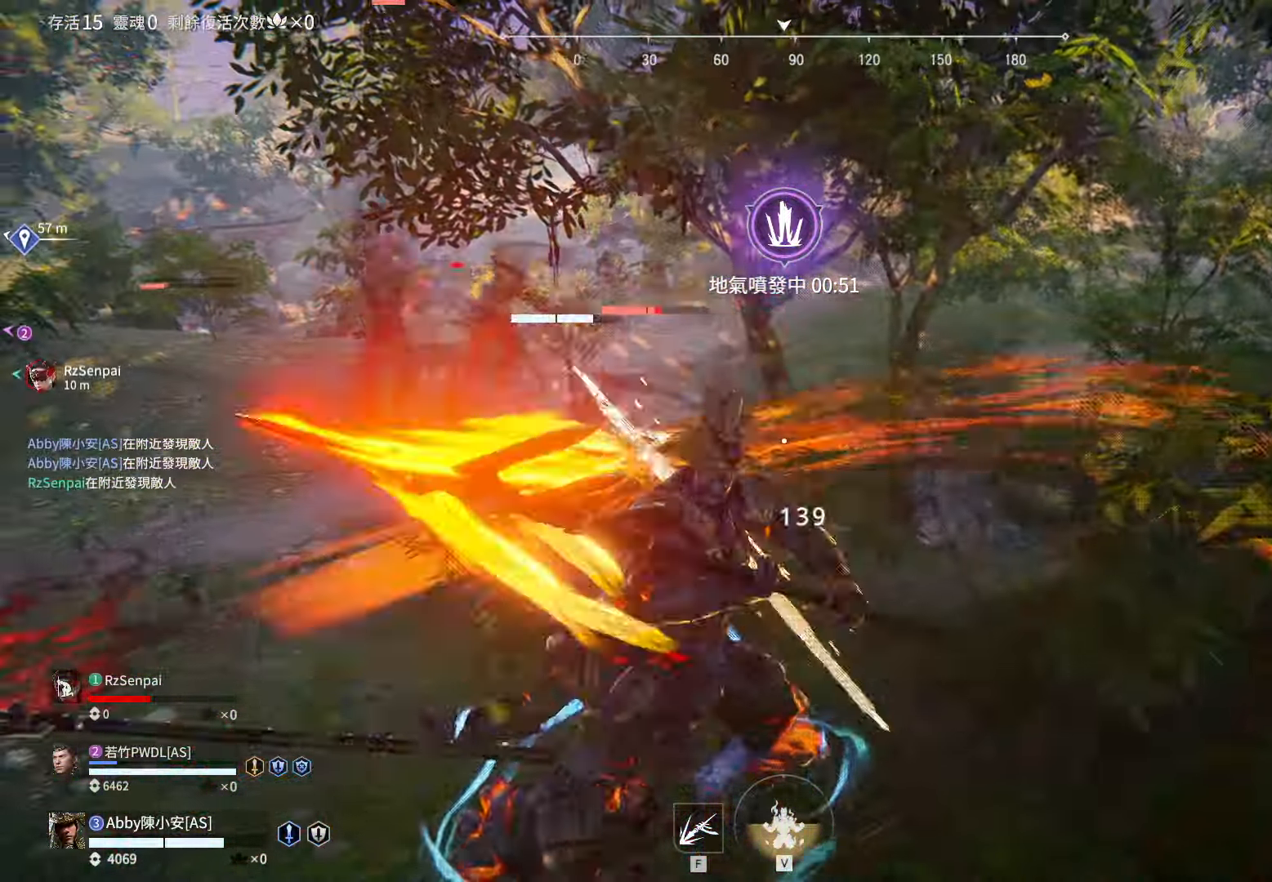
{"keys": ["a", "space", "w"], "mouse": [], "events": [[67, "a", "down"], [167, "space", "down"], [217, "w", "down"], [300, "space", "up"], [450, "space", "down"]]}
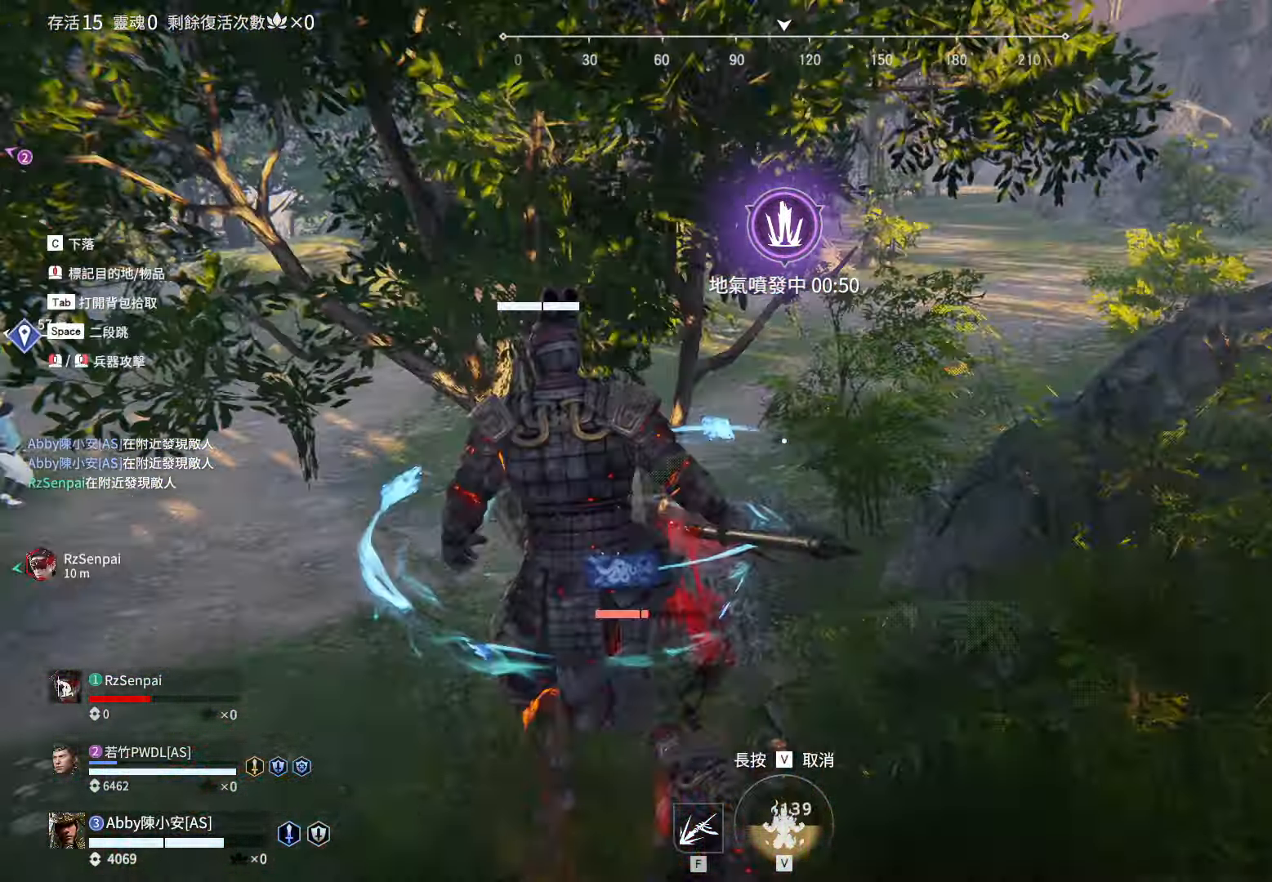
{"keys": ["a", "w"], "mouse": [], "events": [[134, "a", "up"], [234, "space", "up"], [317, "a", "down"], [417, "a", "up"], [467, "a", "down"]]}
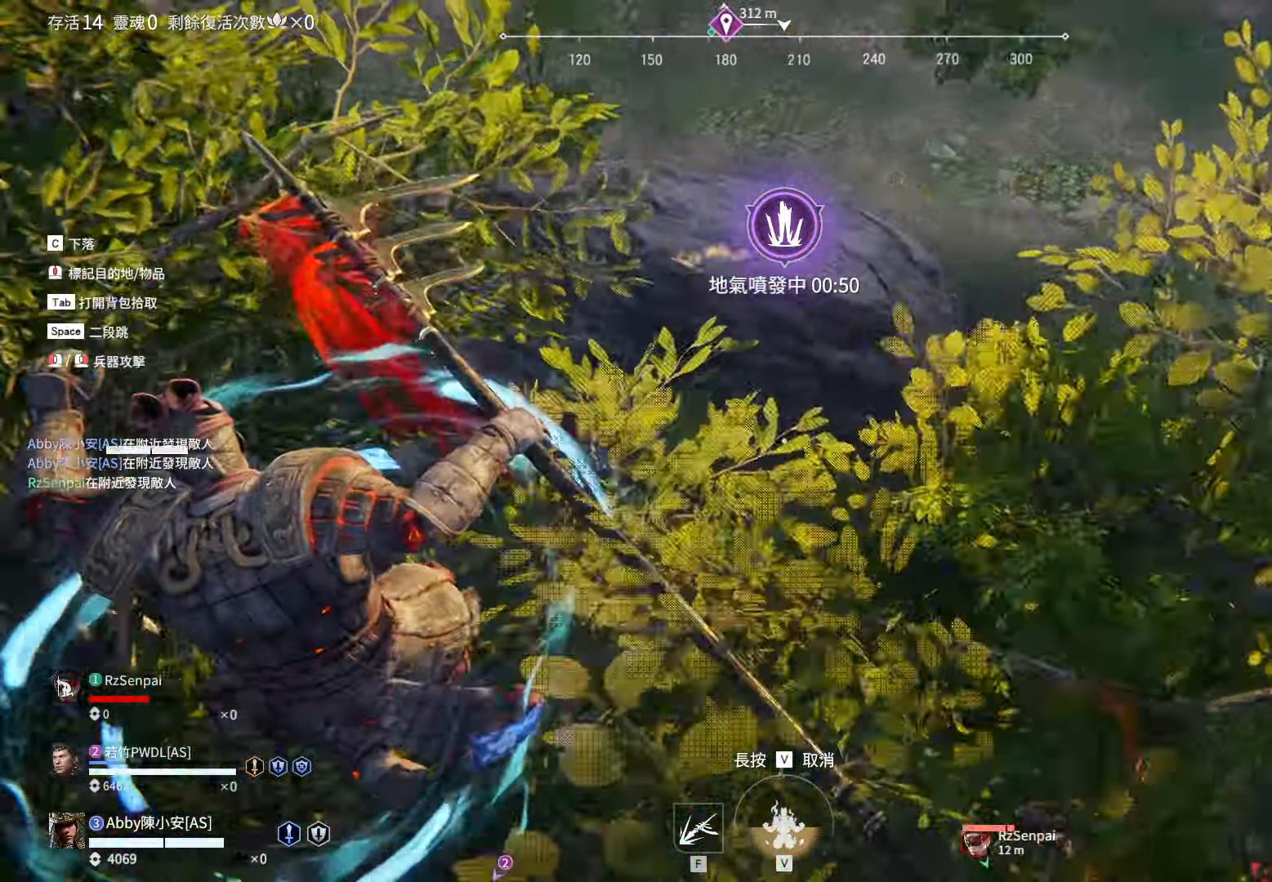
{"keys": ["a", "s"], "mouse": [], "events": [[100, "w", "up"], [433, "s", "down"]]}
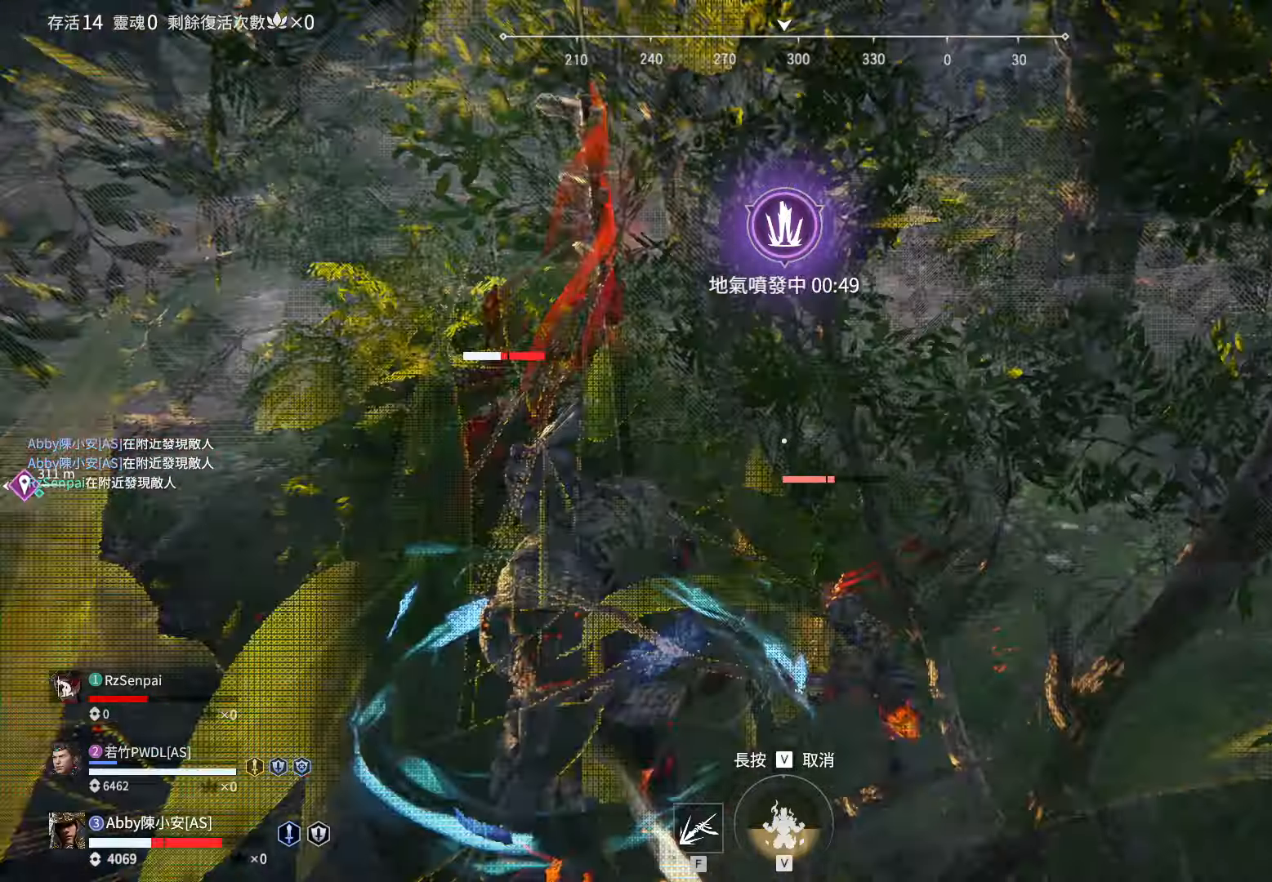
{"keys": ["d", "w"], "mouse": [], "events": [[66, "a", "up"], [66, "d", "down"], [350, "s", "up"], [450, "w", "down"]]}
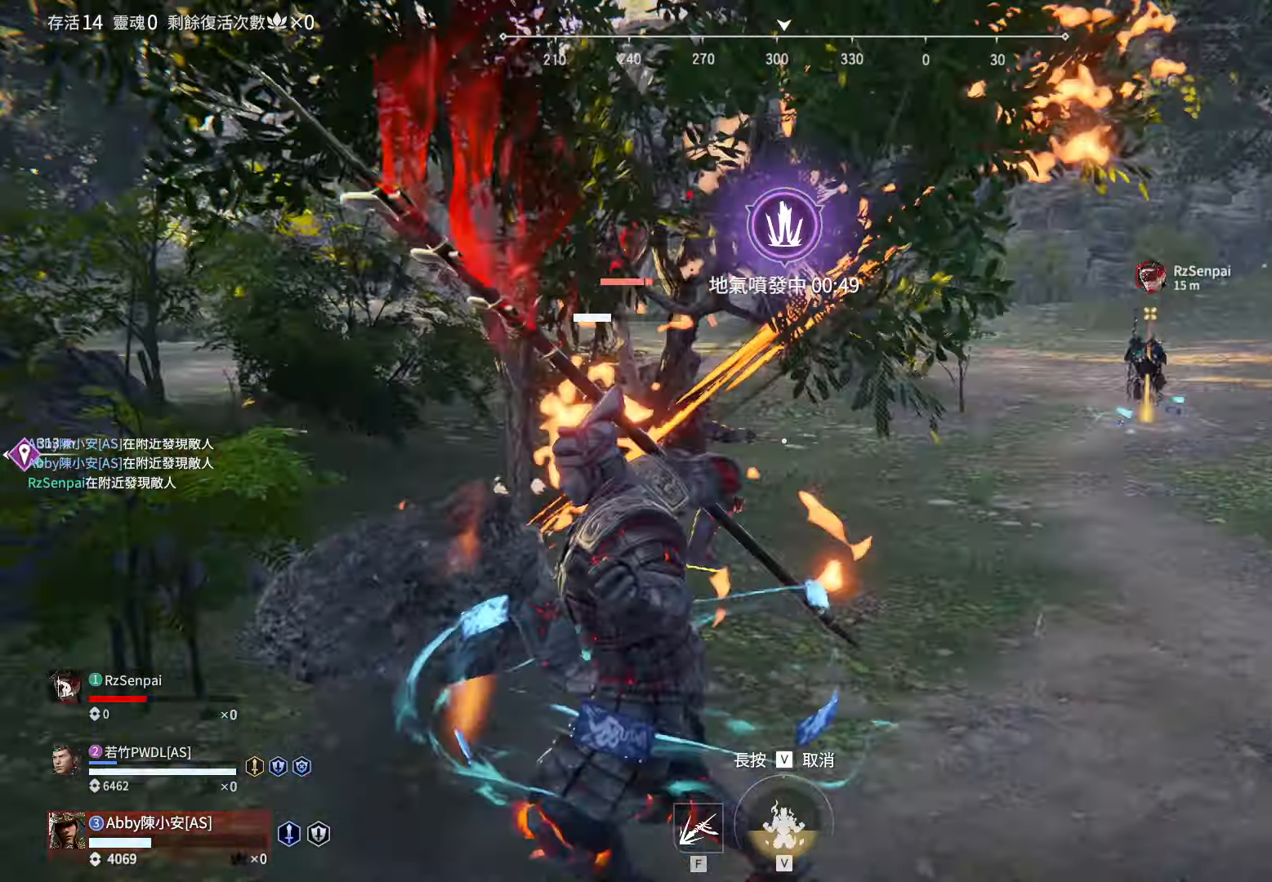
{"keys": ["d", "w"], "mouse": [], "events": [[316, "mouse_left", "down"], [500, "mouse_left", "up"]]}
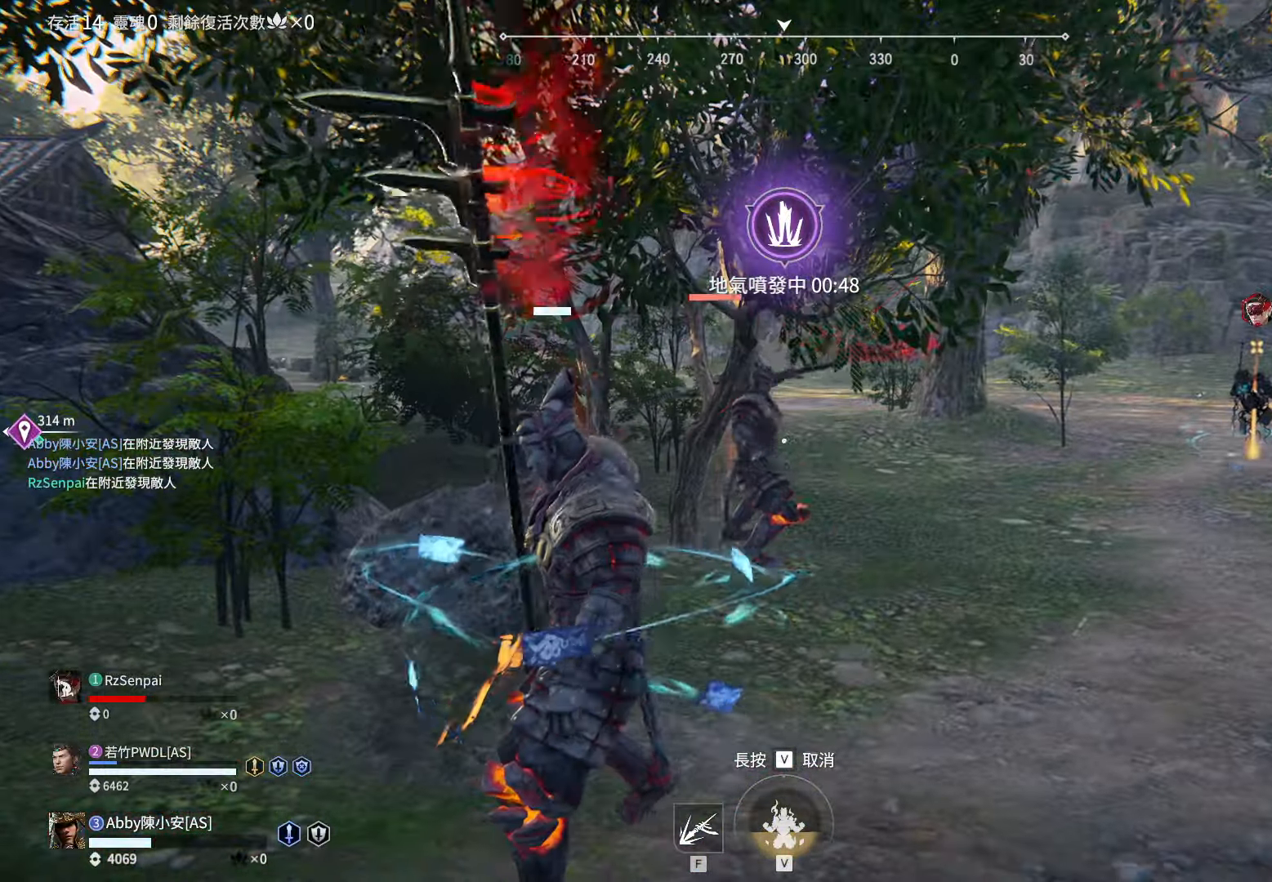
{"keys": [], "mouse": ["left"], "events": [[50, "mouse_left", "down"], [100, "d", "up"], [150, "mouse_left", "up"], [200, "mouse_left", "down"], [200, "w", "up"], [250, "mouse_left", "up"], [283, "mouse_left", "down"], [383, "mouse_left", "up"], [433, "mouse_left", "down"]]}
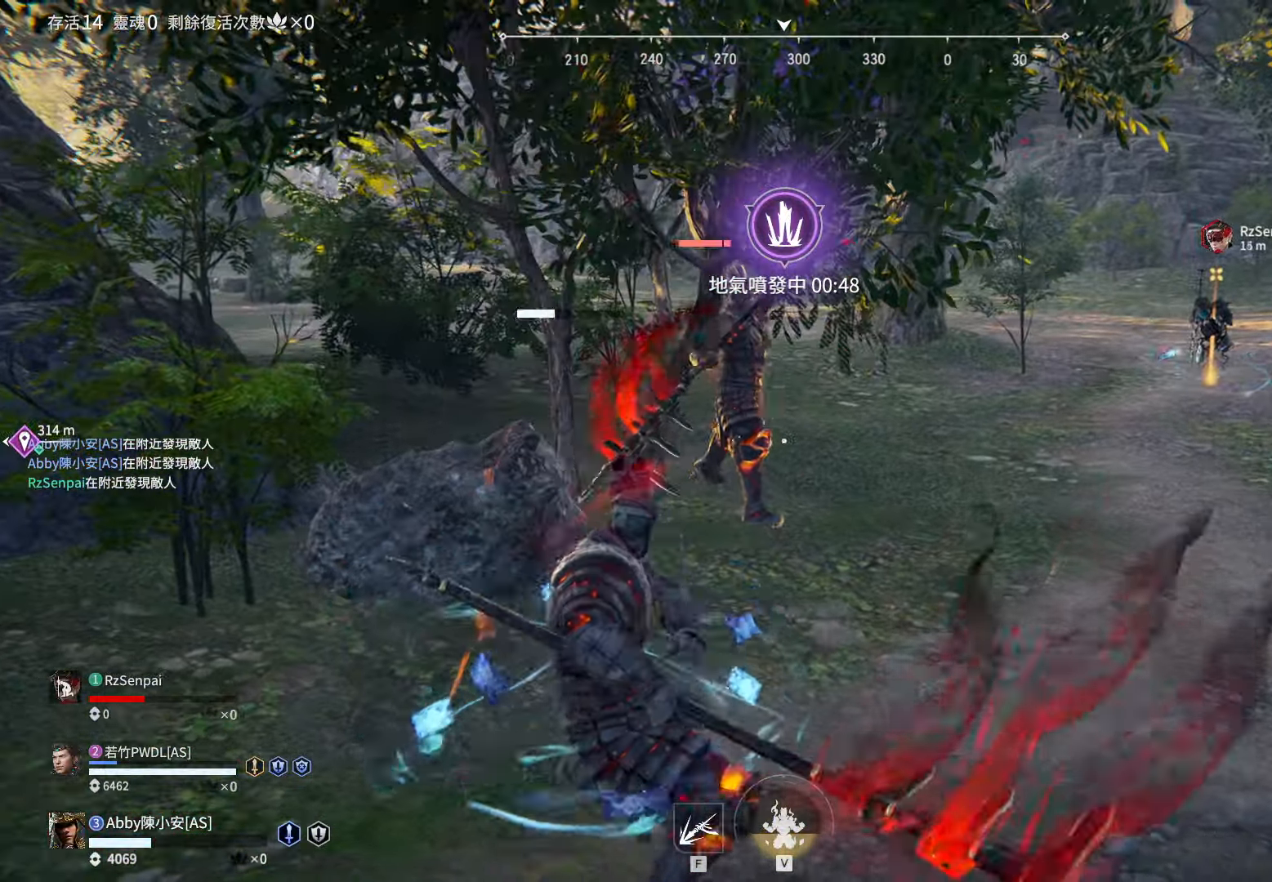
{"keys": ["f"], "mouse": [], "events": [[16, "mouse_left", "up"], [66, "mouse_left", "down"], [166, "mouse_left", "up"], [483, "f", "down"]]}
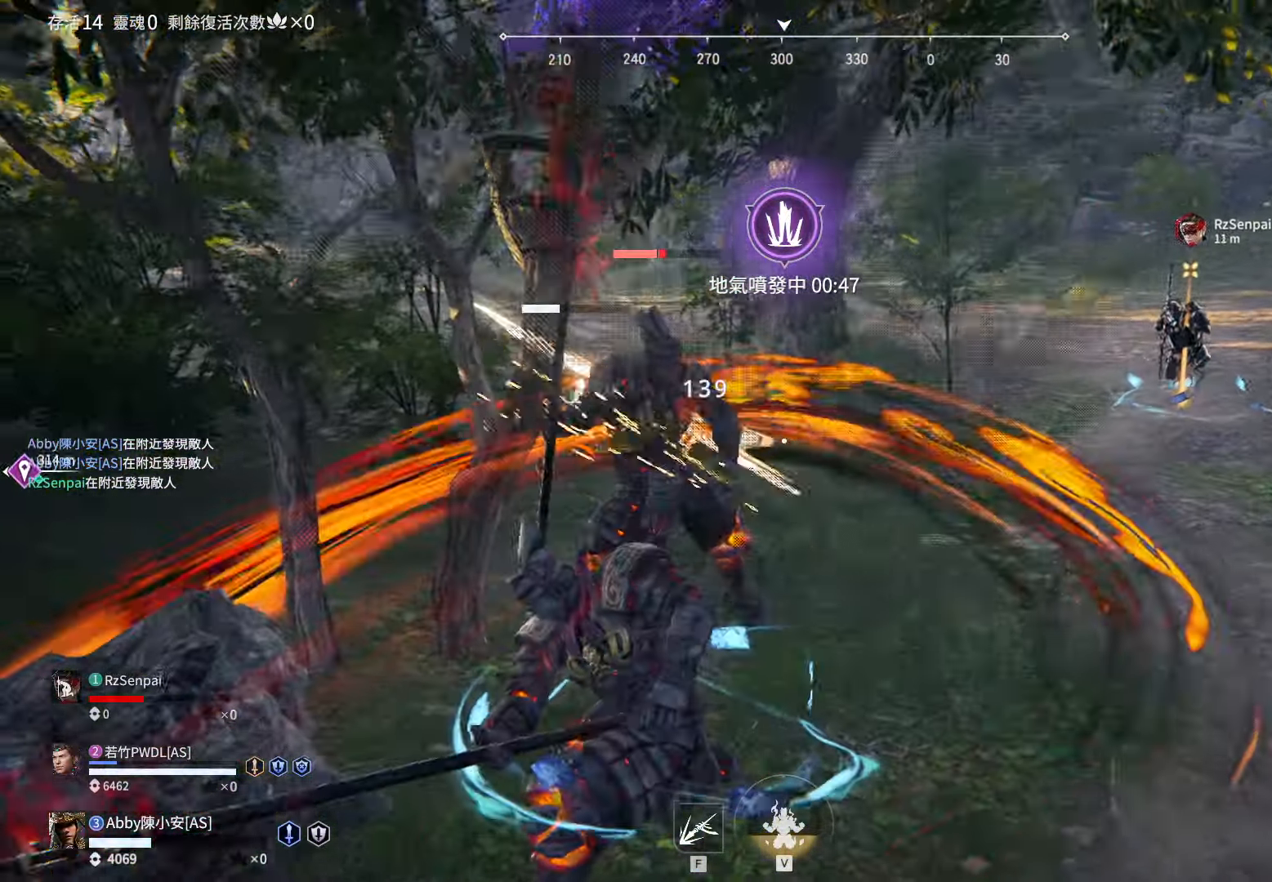
{"keys": ["w"], "mouse": [], "events": [[33, "f", "up"], [133, "f", "down"], [183, "f", "up"], [216, "f", "down"], [283, "f", "up"], [366, "f", "down"], [416, "f", "up"], [466, "w", "down"]]}
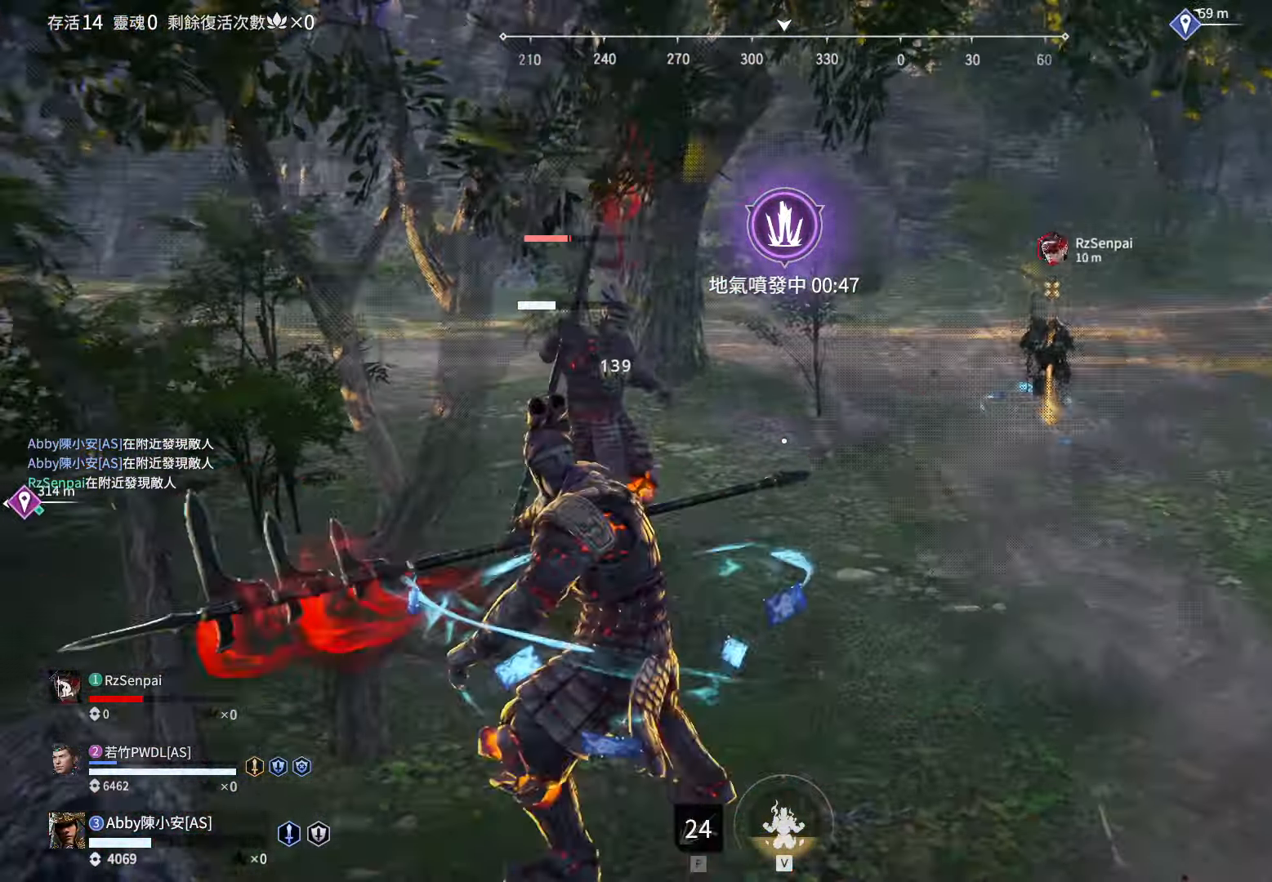
{"keys": ["w"], "mouse": [], "events": [[283, "d", "down"], [333, "d", "up"]]}
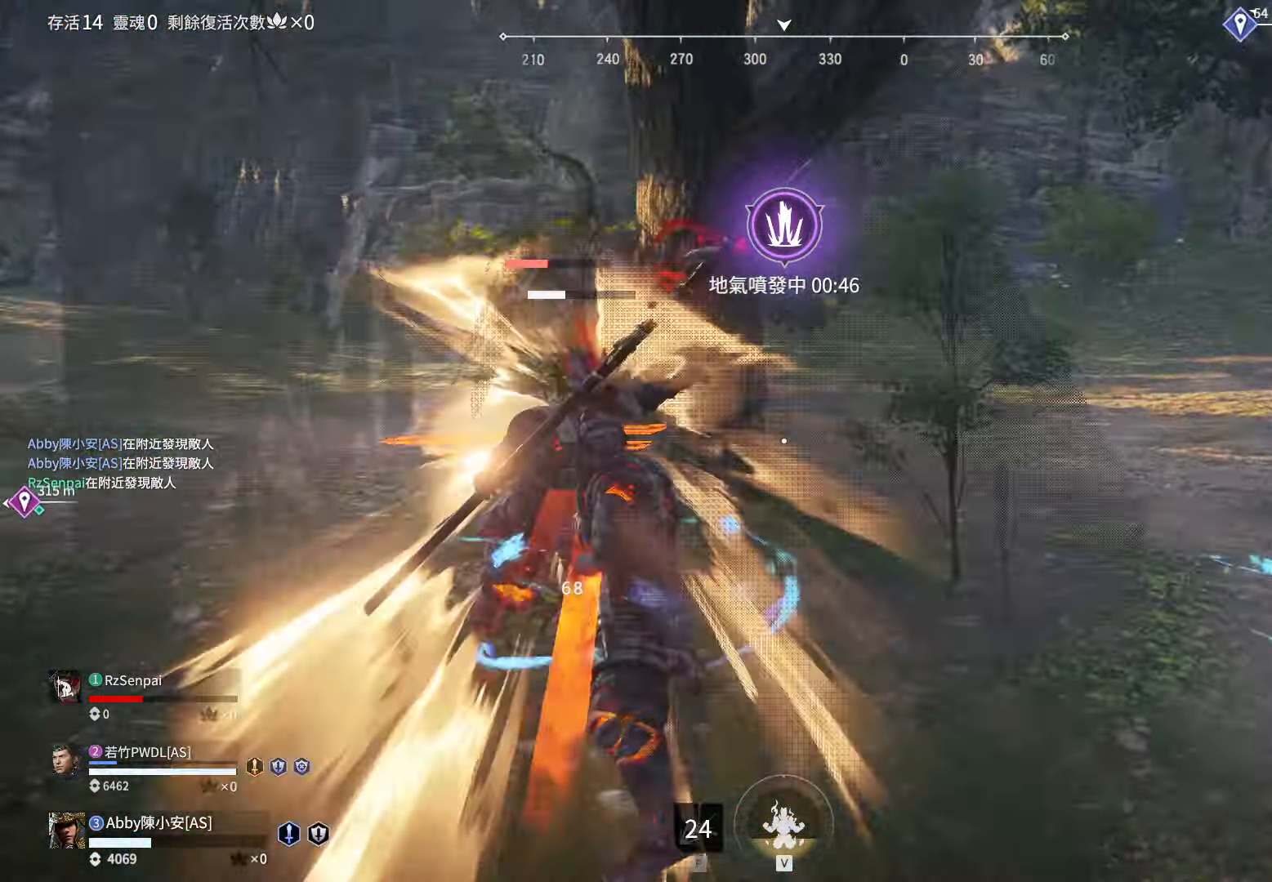
{"keys": [], "mouse": ["left"], "events": [[66, "space", "down"], [166, "space", "up"], [250, "mouse_left", "down"], [300, "w", "up"], [450, "mouse_left", "up"], [483, "mouse_left", "down"]]}
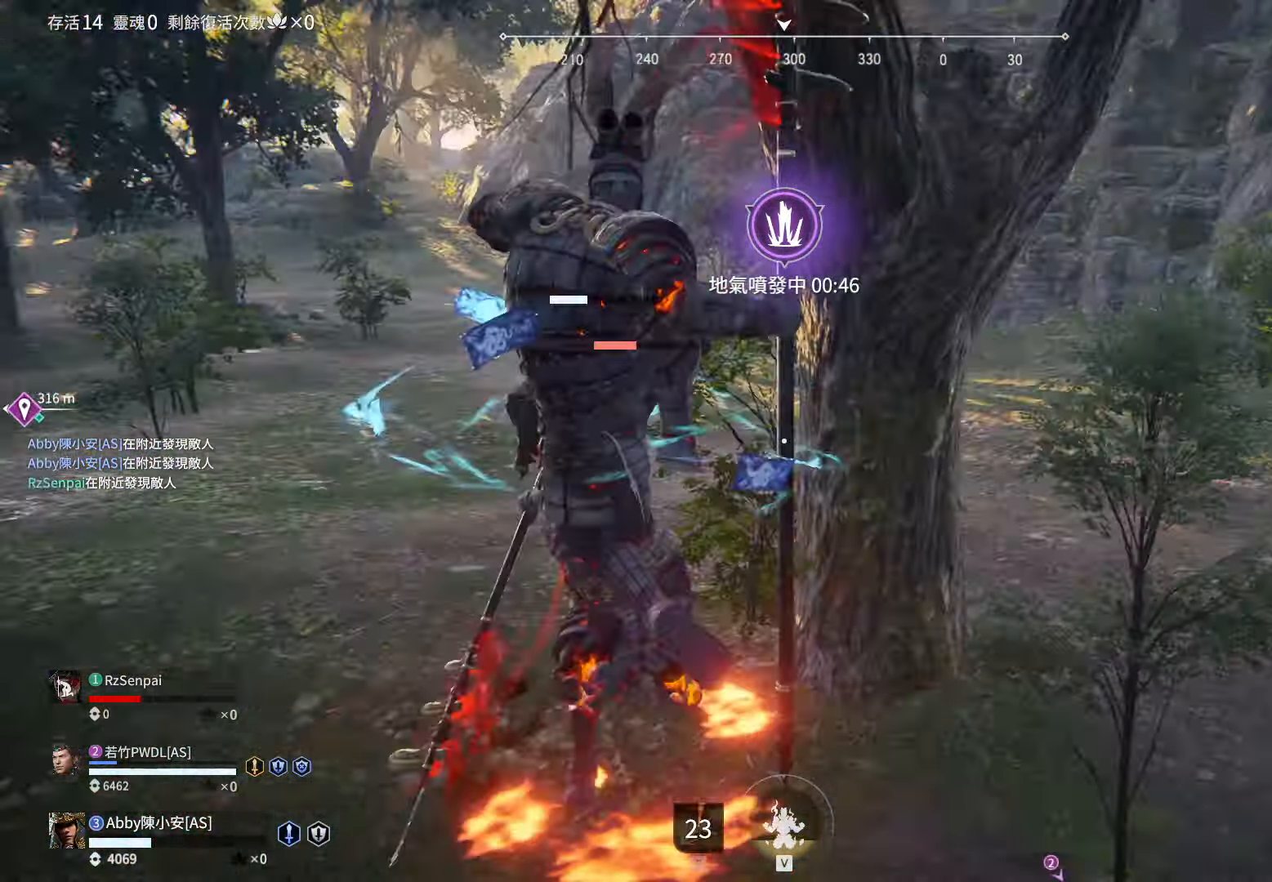
{"keys": ["a"], "mouse": [], "events": [[83, "mouse_left", "up"], [133, "a", "down"], [133, "mouse_left", "down"], [233, "mouse_left", "up"], [233, "w", "down"], [266, "a", "up"], [500, "a", "down"], [500, "w", "up"]]}
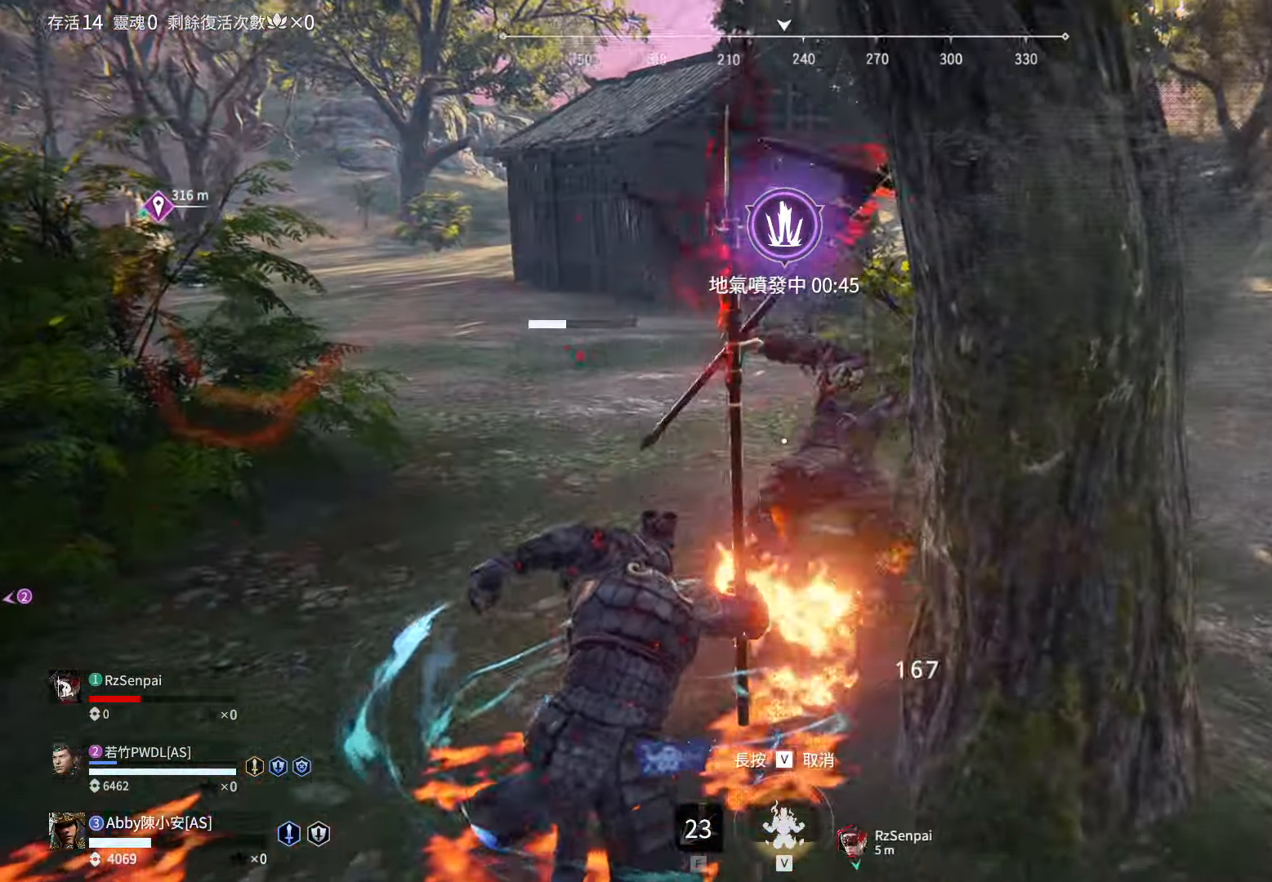
{"keys": ["d", "w"], "mouse": ["left"], "events": [[233, "w", "down"], [383, "a", "up"], [433, "d", "down"], [483, "mouse_left", "down"]]}
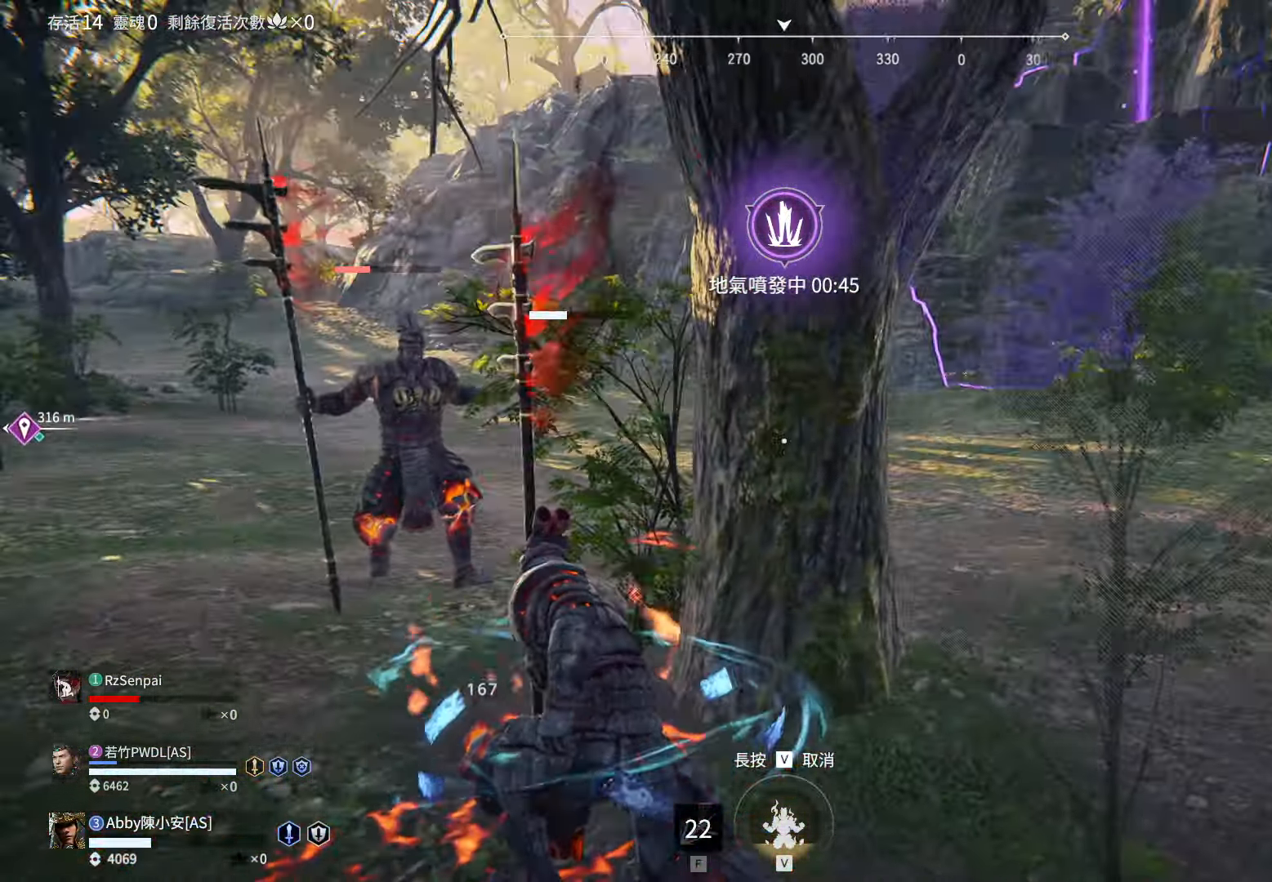
{"keys": ["d", "w"], "mouse": ["left"], "events": []}
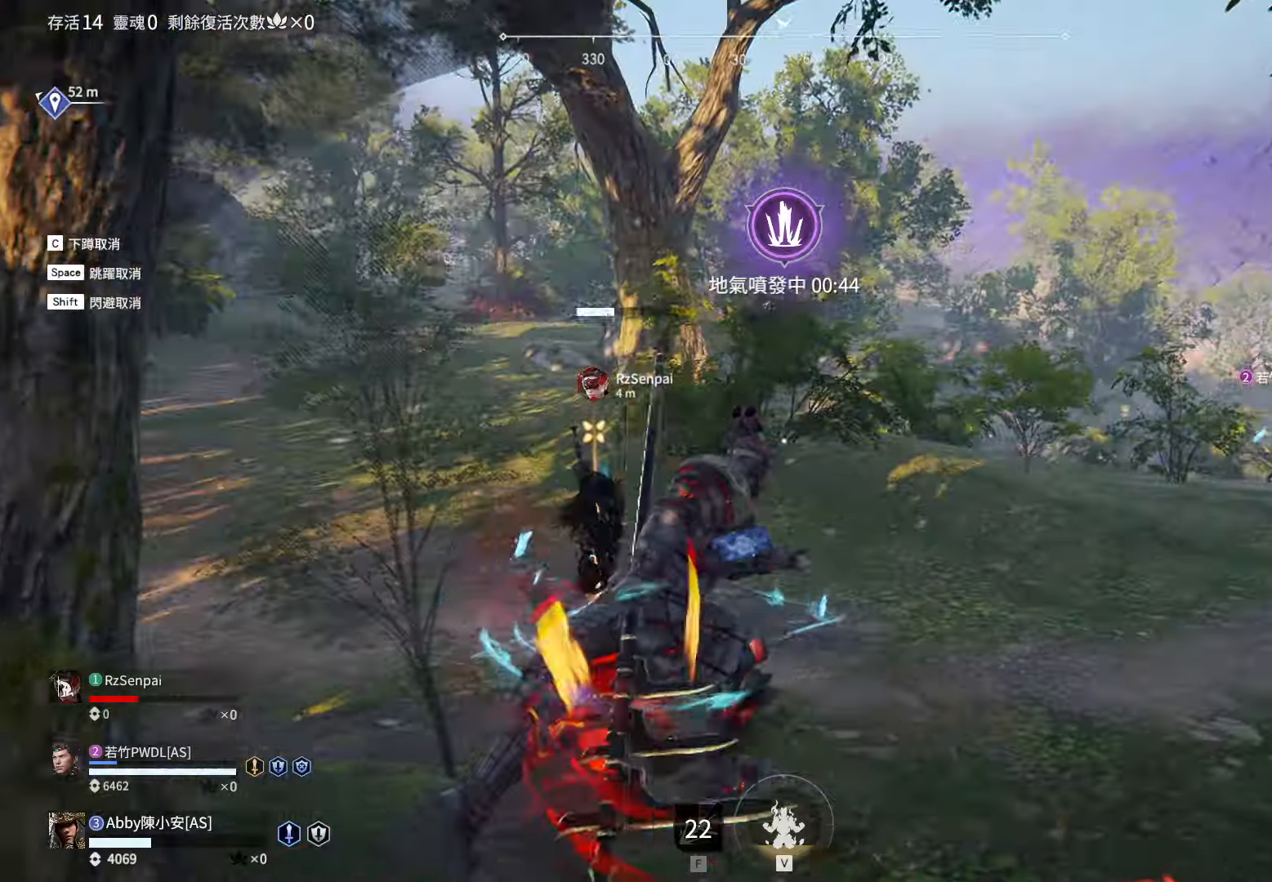
{"keys": ["d", "w"], "mouse": ["left"], "events": [[417, "space", "down"], [500, "space", "up"]]}
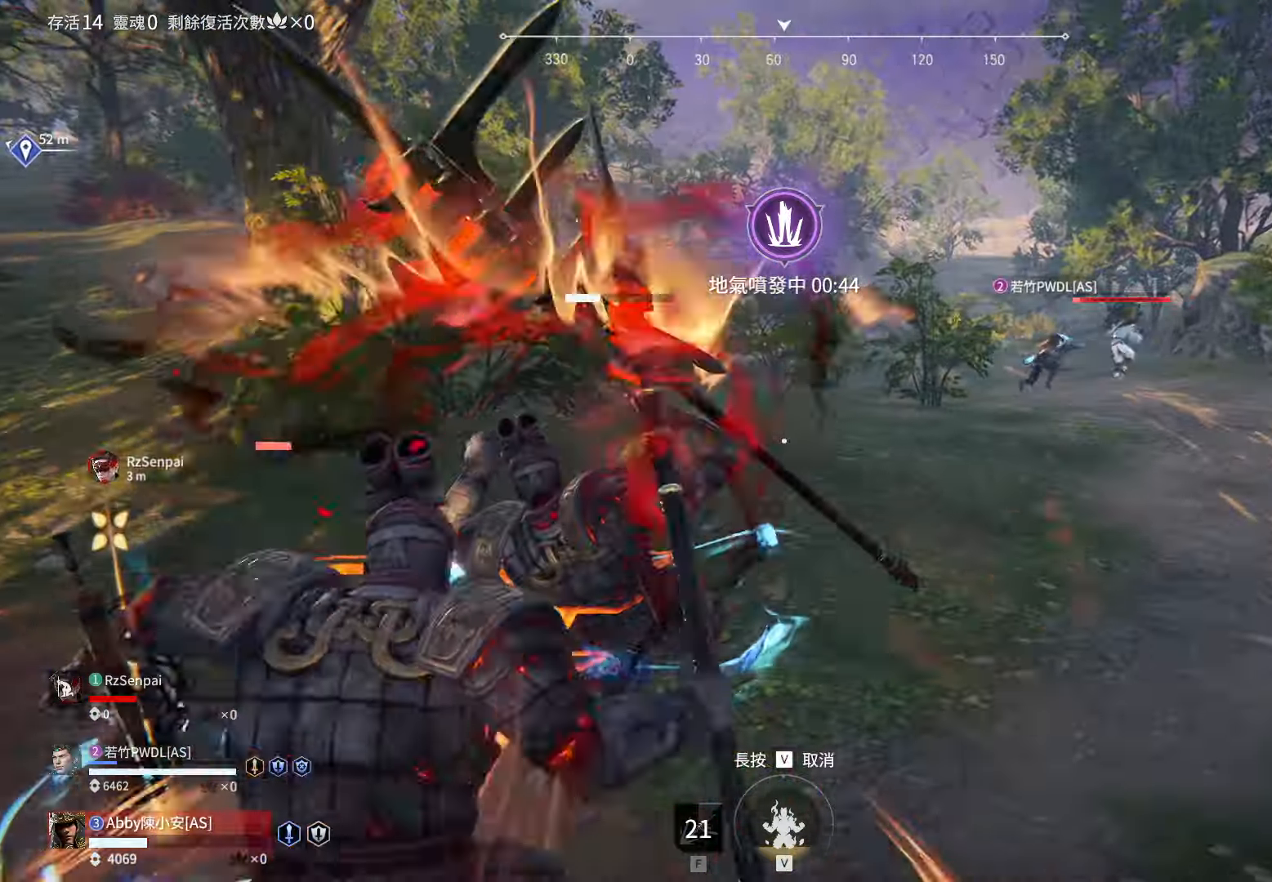
{"keys": ["d", "w"], "mouse": ["left"], "events": [[200, "space", "down"], [283, "space", "up"], [383, "space", "down"], [483, "space", "up"]]}
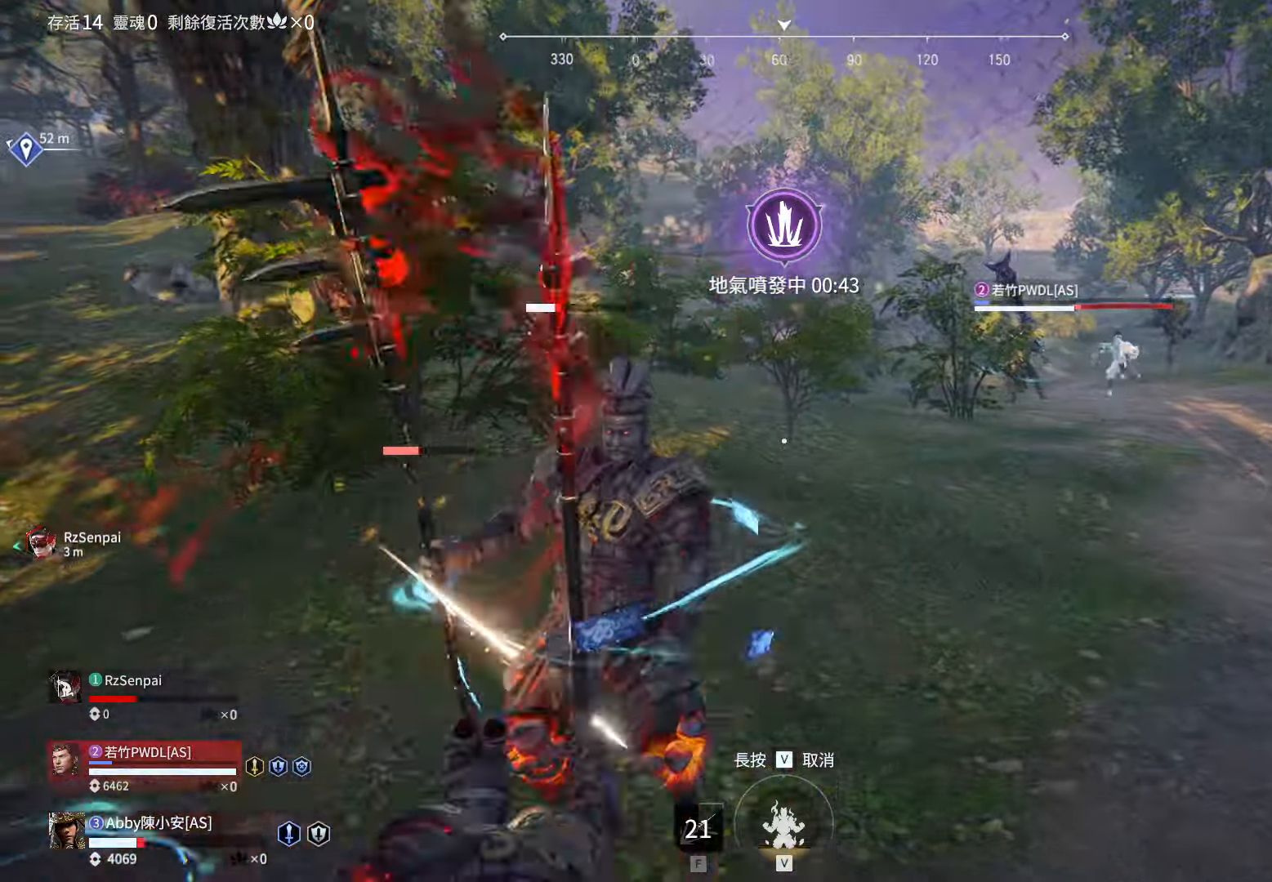
{"keys": ["d"], "mouse": [], "events": [[117, "w", "up"], [217, "space", "down"], [300, "space", "up"], [400, "mouse_left", "up"]]}
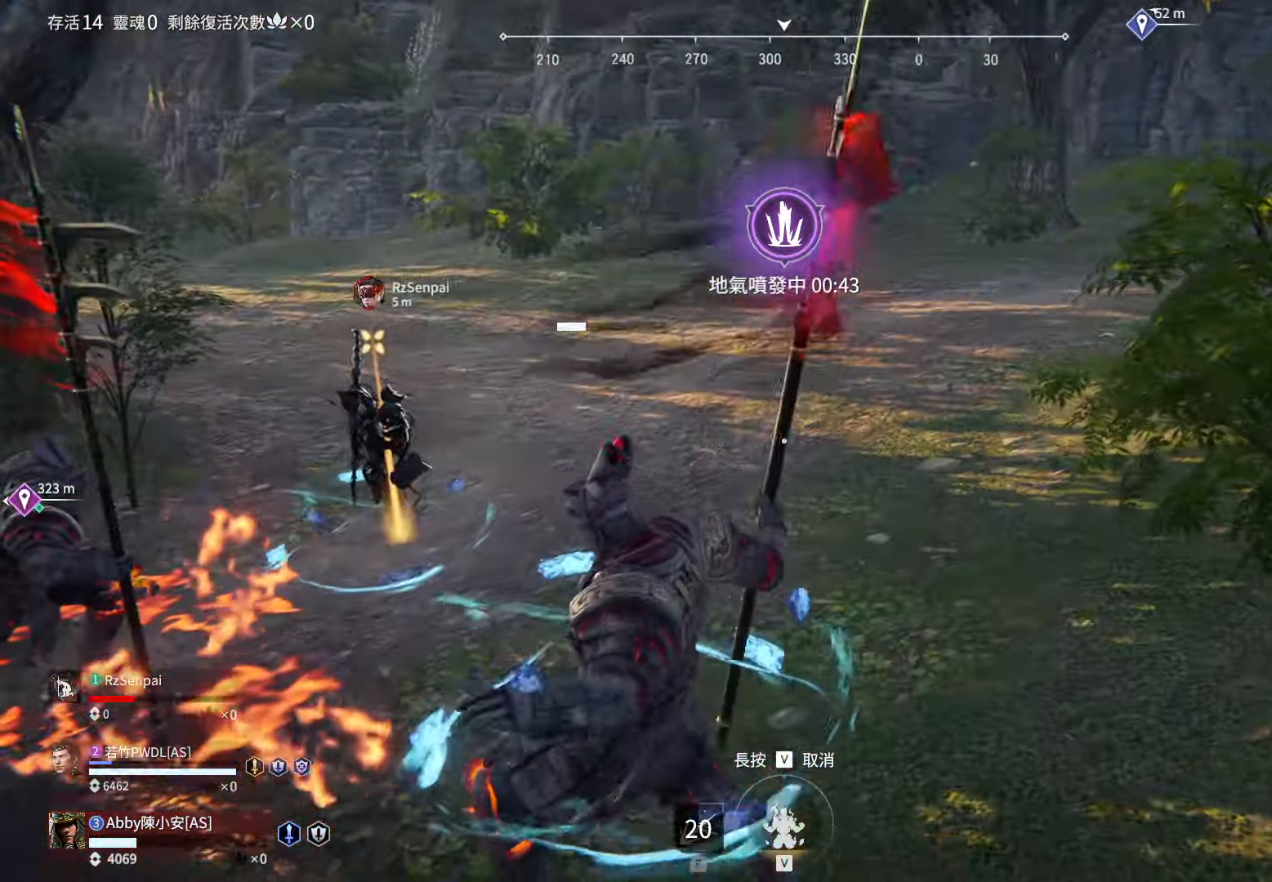
{"keys": ["w"], "mouse": [], "events": [[133, "mouse_left", "down"], [133, "w", "down"], [217, "d", "up"], [217, "mouse_left", "up"], [267, "mouse_left", "down"], [317, "mouse_left", "up"], [367, "mouse_left", "down"], [467, "mouse_left", "up"]]}
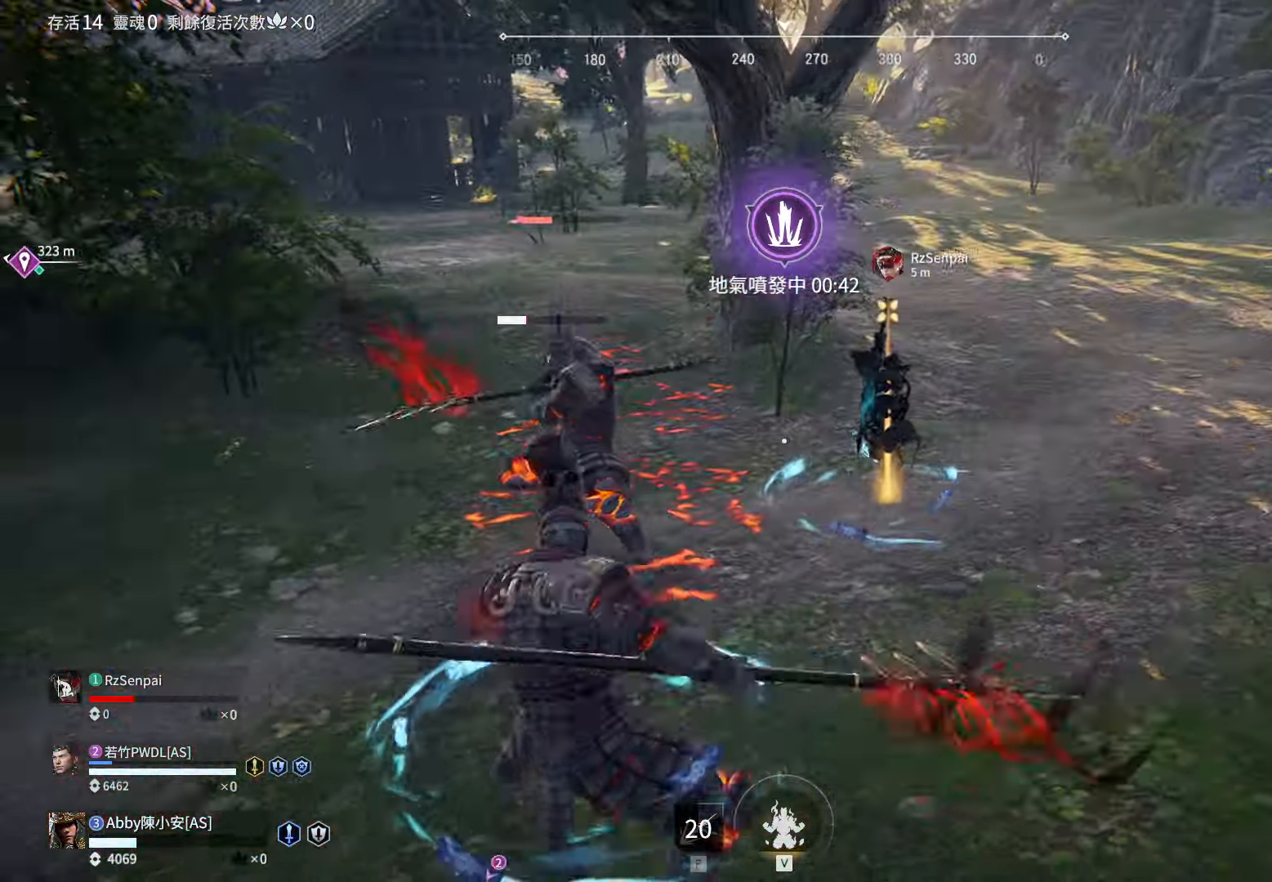
{"keys": ["d", "space", "w"], "mouse": [], "events": [[17, "mouse_left", "down"], [50, "mouse_left", "up"], [50, "w", "up"], [100, "mouse_left", "down"], [200, "mouse_left", "up"], [333, "w", "down"], [383, "d", "down"], [483, "space", "down"]]}